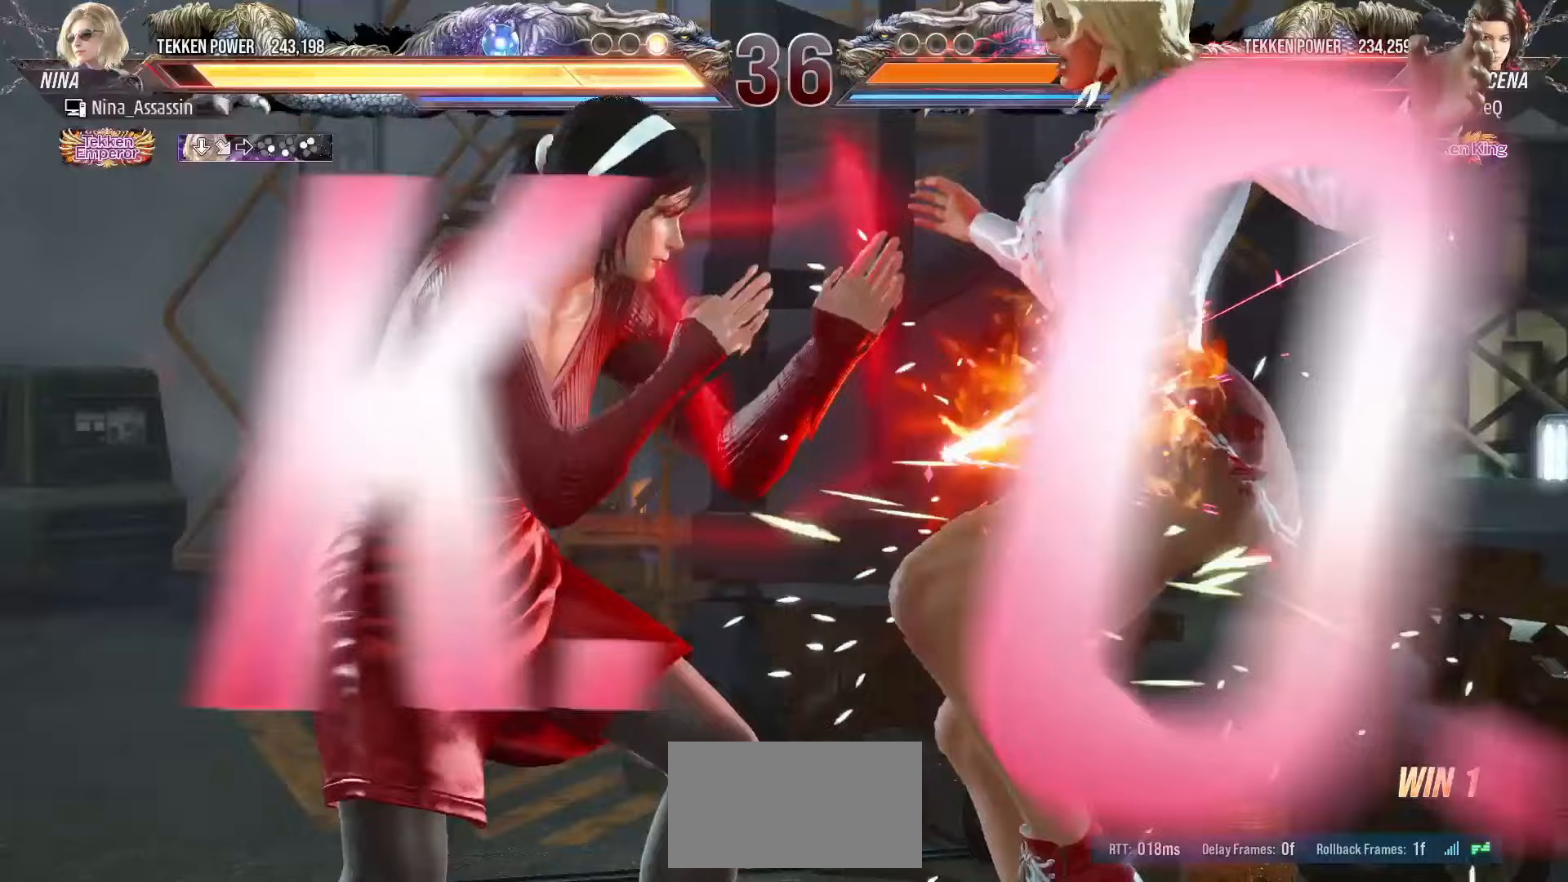
Gameplay with a controller (arcade stick); each line is a JSON object with the inputs held at the frame after it. "events" lists button and stick changes between this image and that frame as [ms after this image, input, new state], when the widget could be followed in between. Not read: L3 R3.
{"buttons": [], "left_stick": "center", "events": [[17, "TRIANGLE", "down"], [200, "SQUARE", "down"], [367, "SQUARE", "up"], [383, "TRIANGLE", "up"], [400, "left_stick", "center"]]}
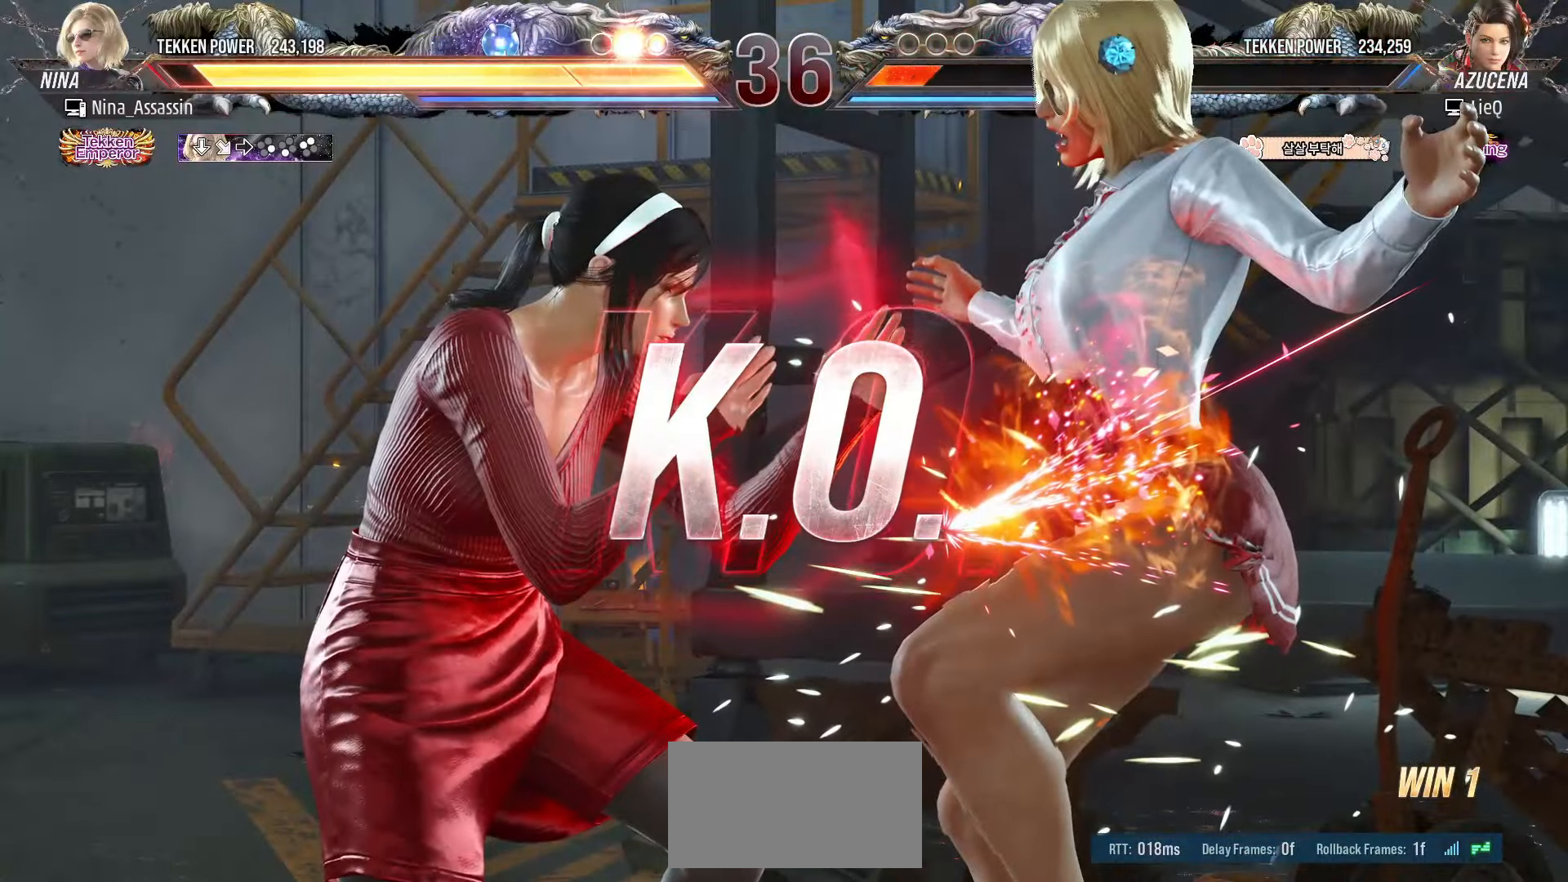
{"buttons": [], "left_stick": "center", "events": []}
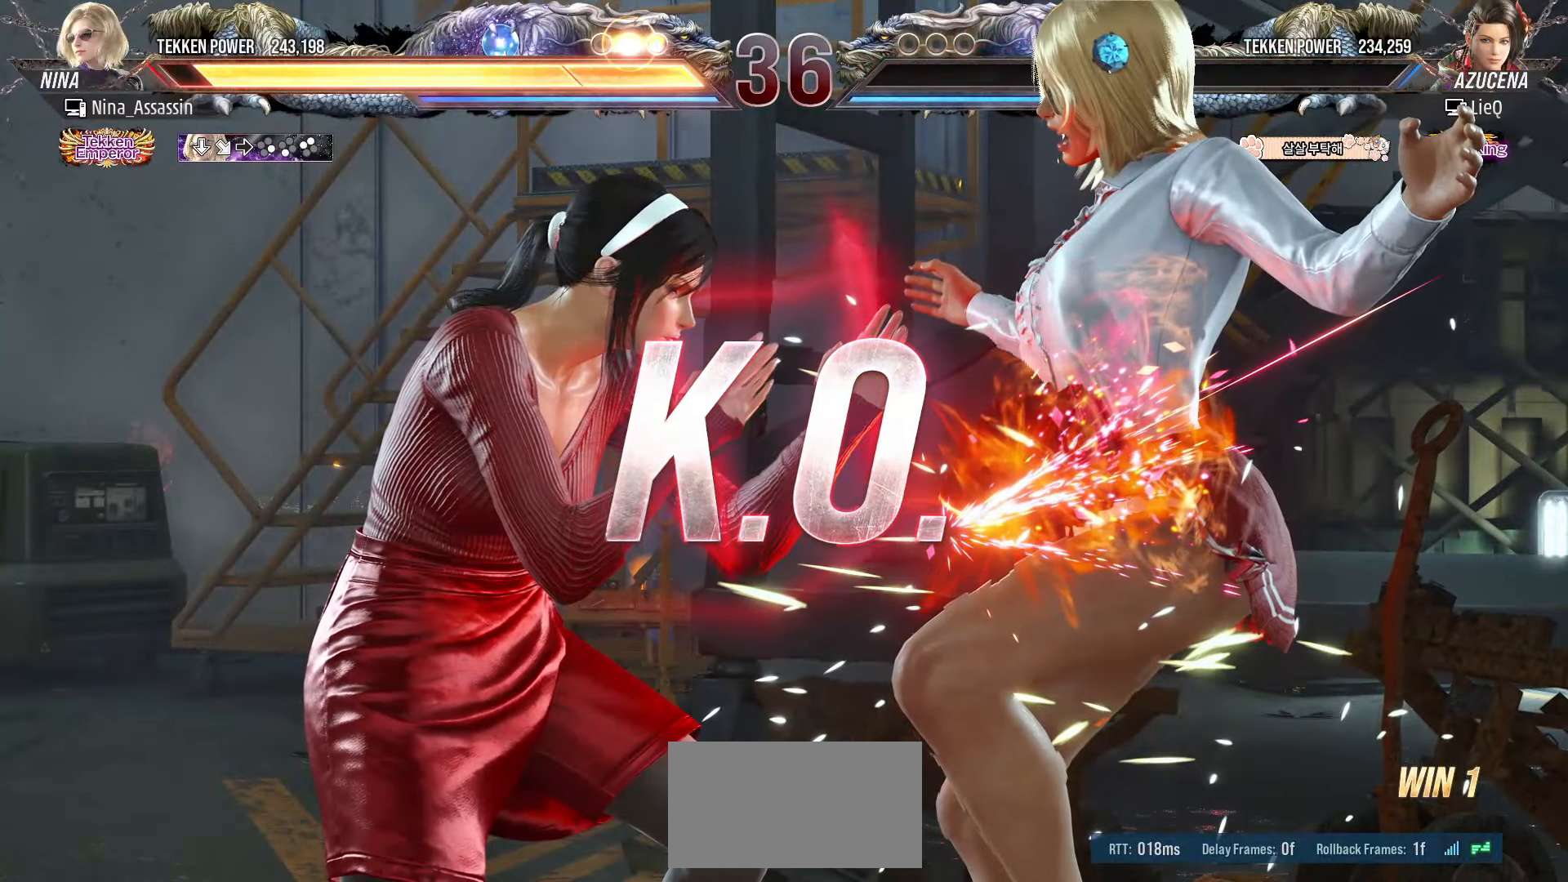
{"buttons": [], "left_stick": "center", "events": []}
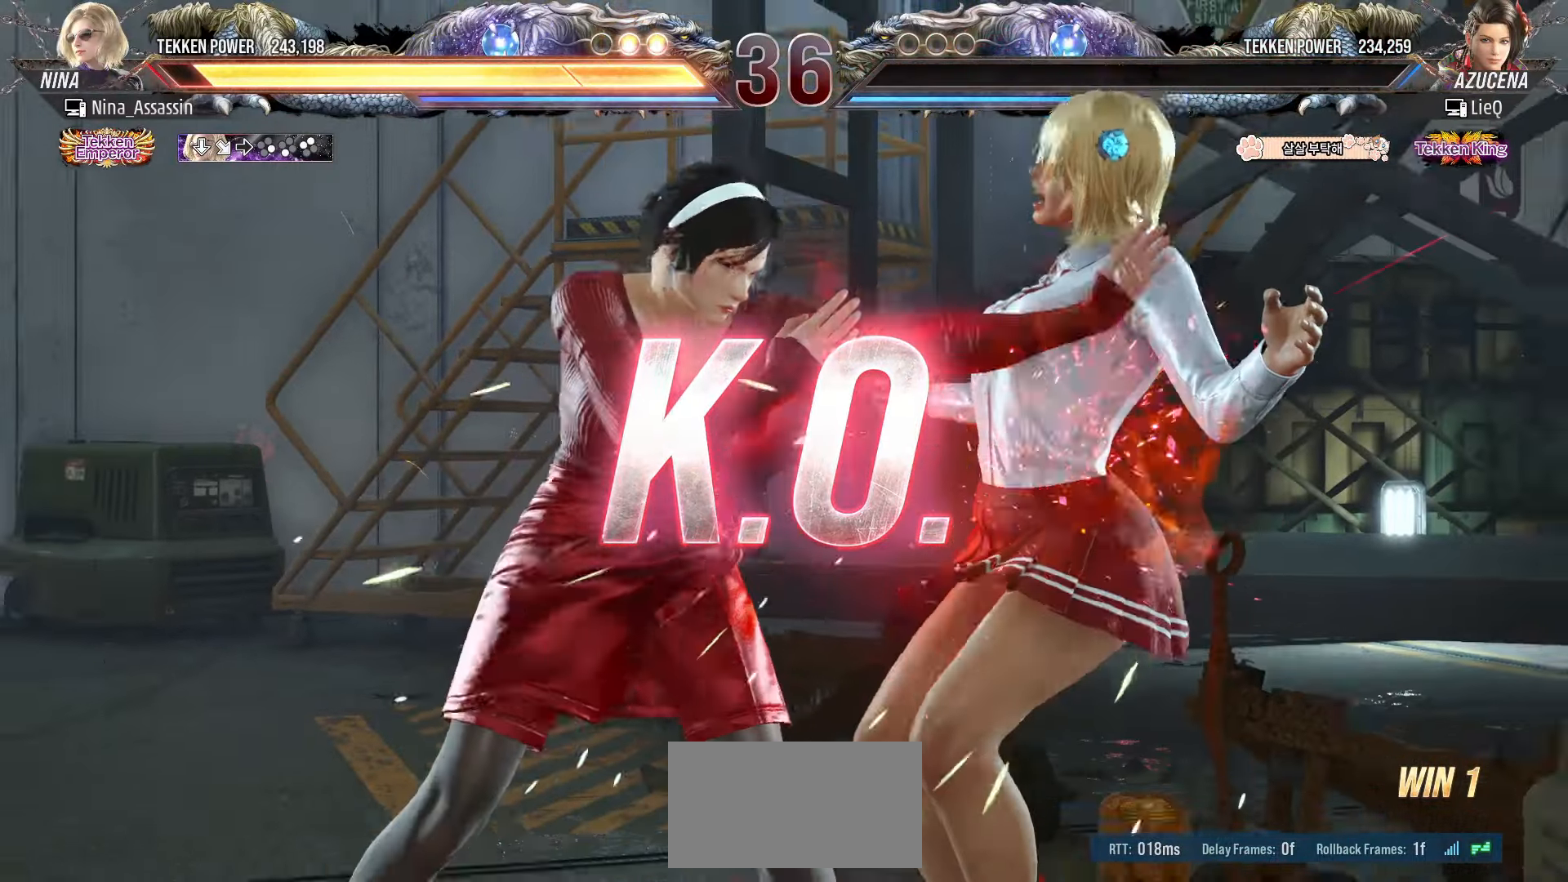
{"buttons": [], "left_stick": "center", "events": []}
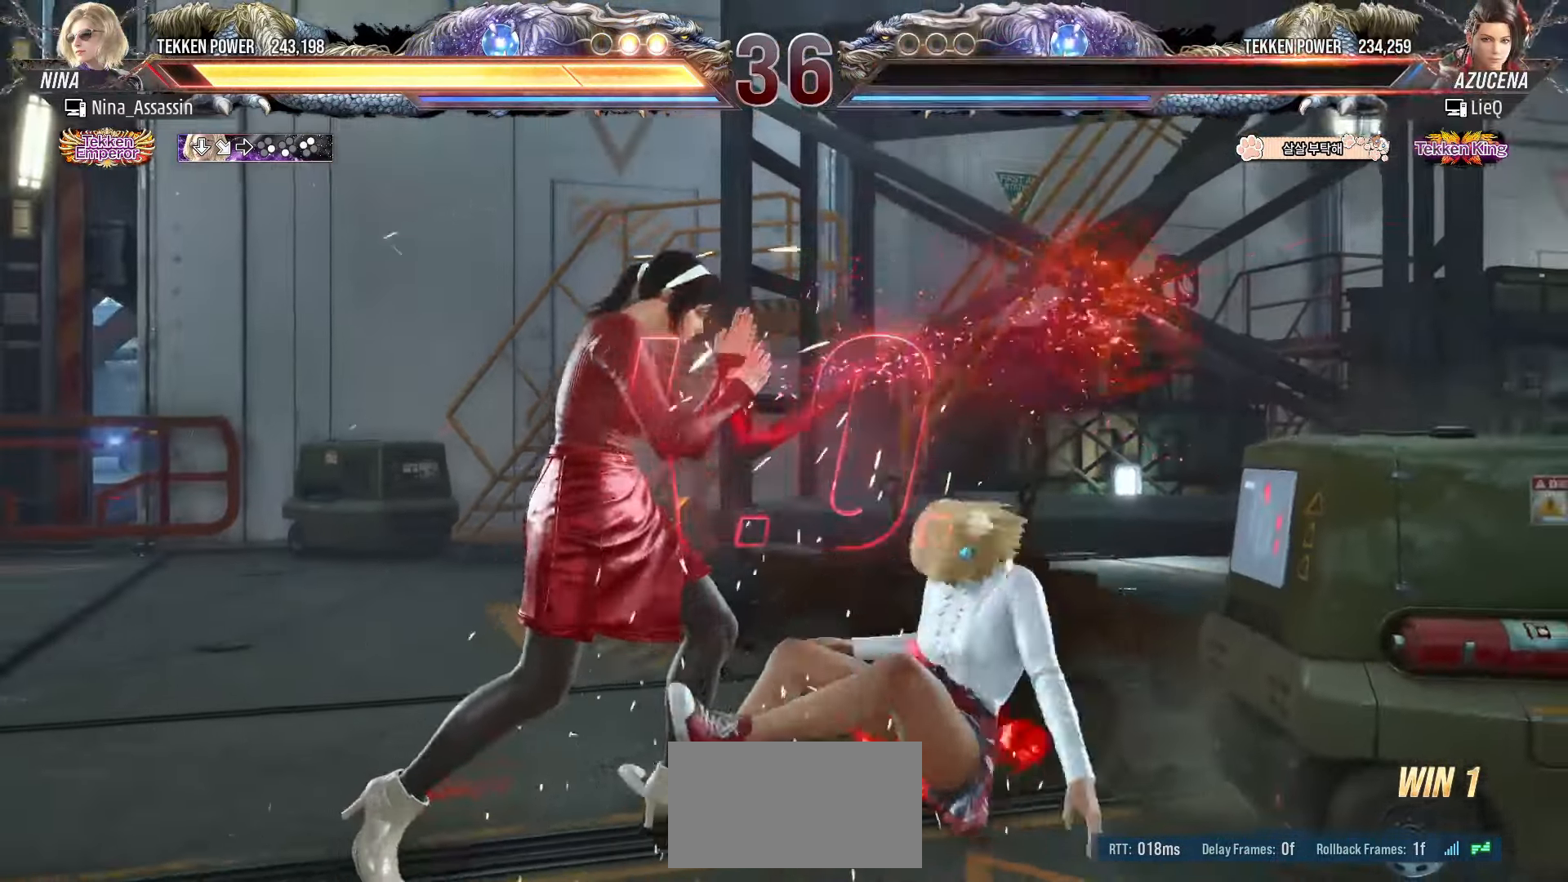
{"buttons": [], "left_stick": "center", "events": [[217, "START", "down"], [283, "START", "up"], [333, "START", "down"], [383, "START", "up"], [433, "START", "down"], [467, "START", "up"]]}
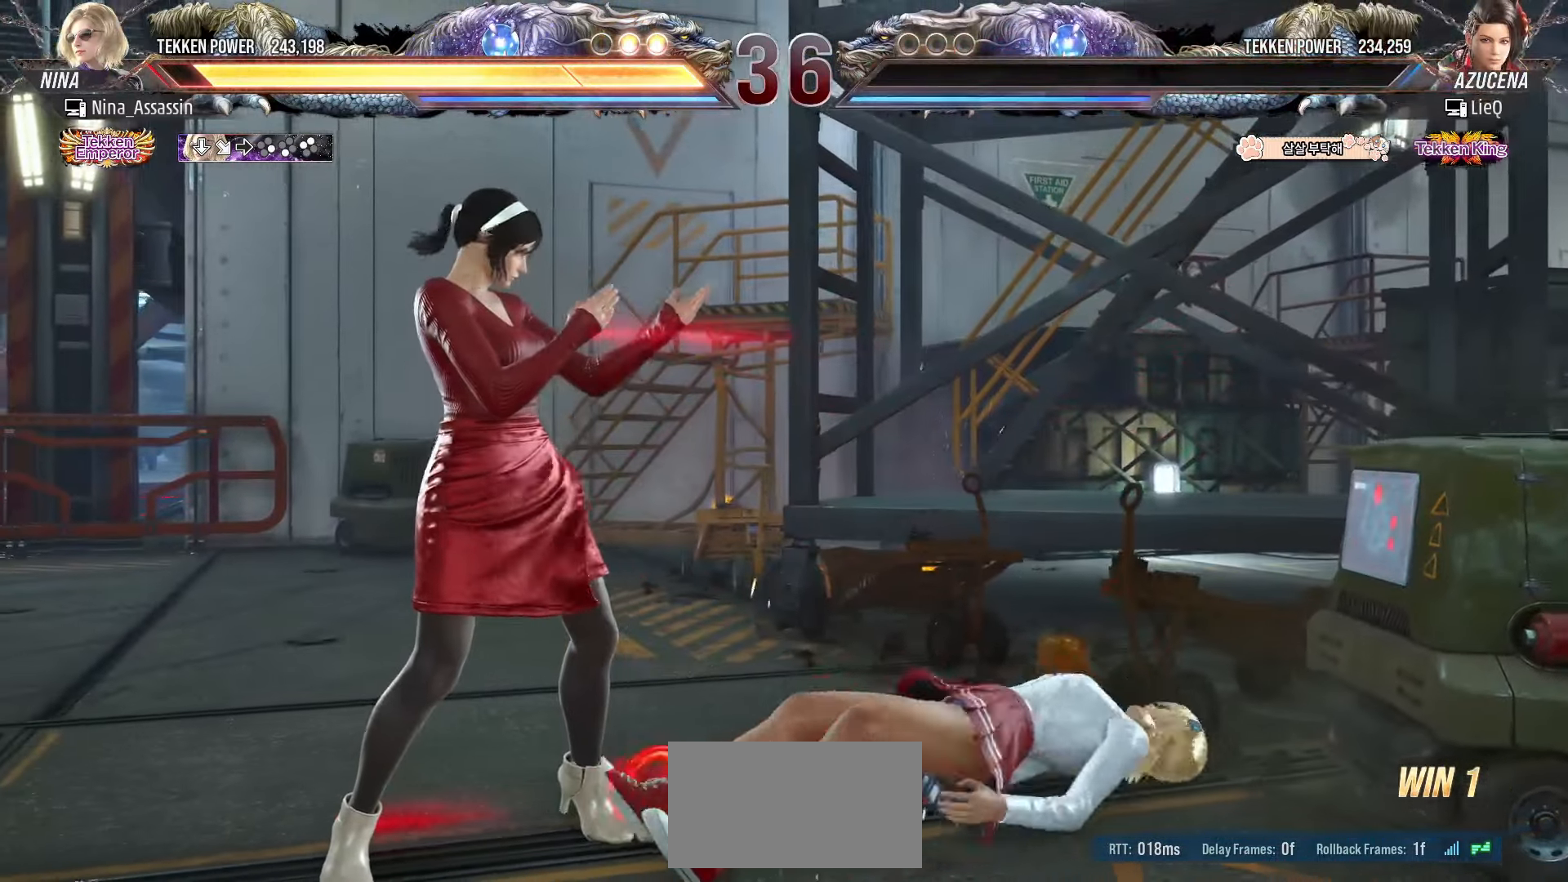
{"buttons": [], "left_stick": "center", "events": [[17, "START", "down"], [83, "START", "up"], [117, "START", "down"], [167, "START", "up"], [217, "START", "down"], [267, "START", "up"], [317, "START", "down"], [367, "START", "up"], [417, "START", "down"], [467, "START", "up"]]}
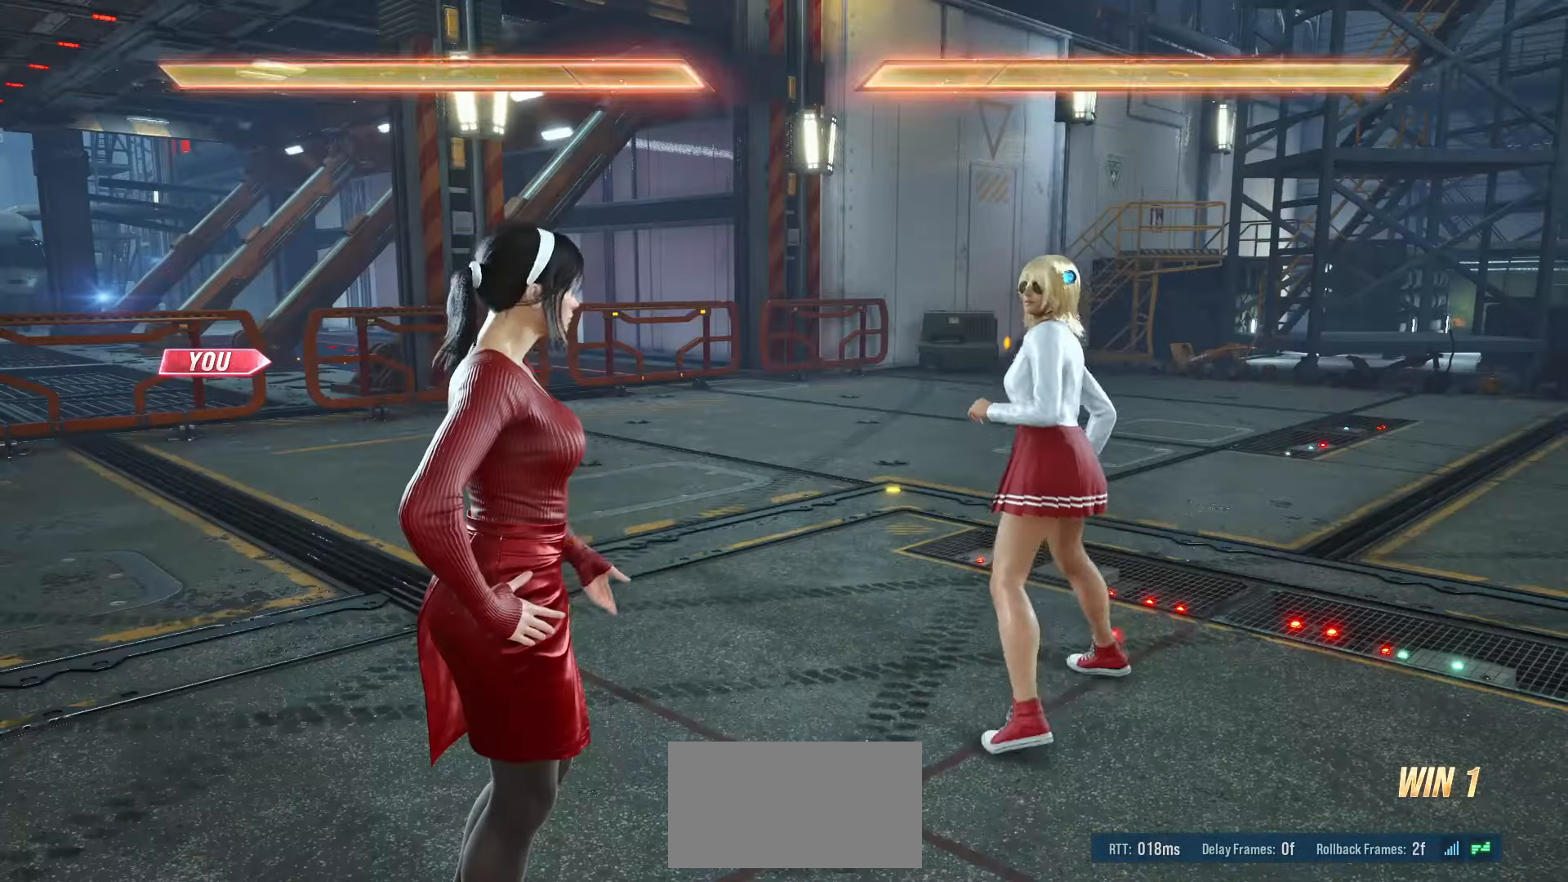
{"buttons": ["START"], "left_stick": "center", "events": [[17, "START", "down"], [67, "START", "up"], [100, "START", "down"], [150, "START", "up"], [200, "START", "down"], [267, "START", "up"], [300, "START", "down"], [350, "START", "up"], [400, "START", "down"], [467, "START", "up"], [500, "START", "down"]]}
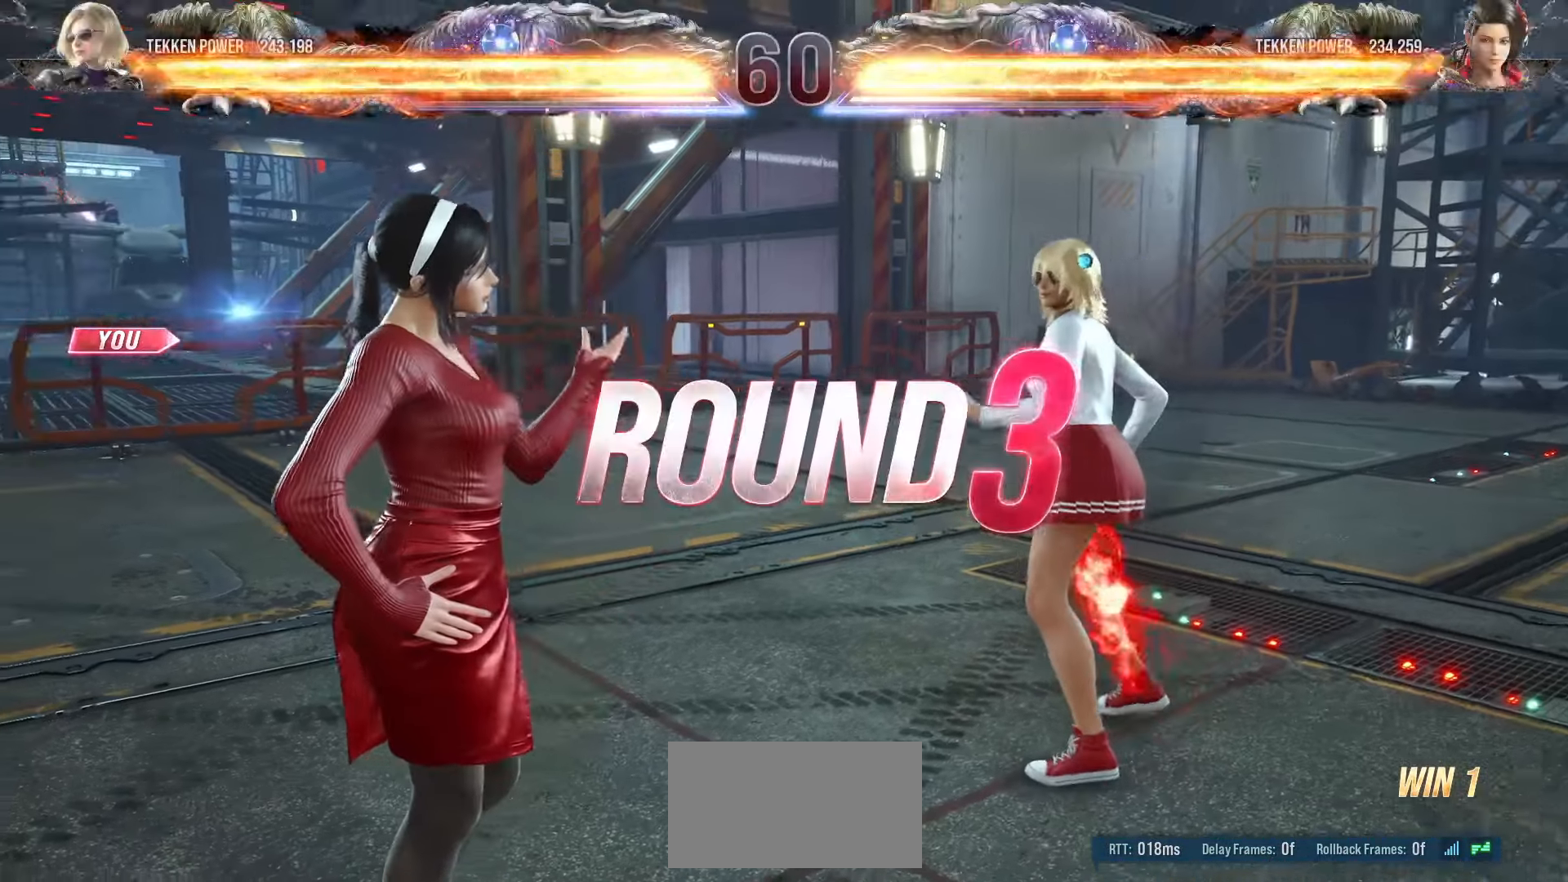
{"buttons": ["START"], "left_stick": "center", "events": [[50, "START", "up"], [100, "START", "down"], [167, "START", "up"], [200, "START", "down"], [250, "START", "up"], [300, "START", "down"], [350, "START", "up"], [400, "START", "down"], [450, "START", "up"], [500, "START", "down"]]}
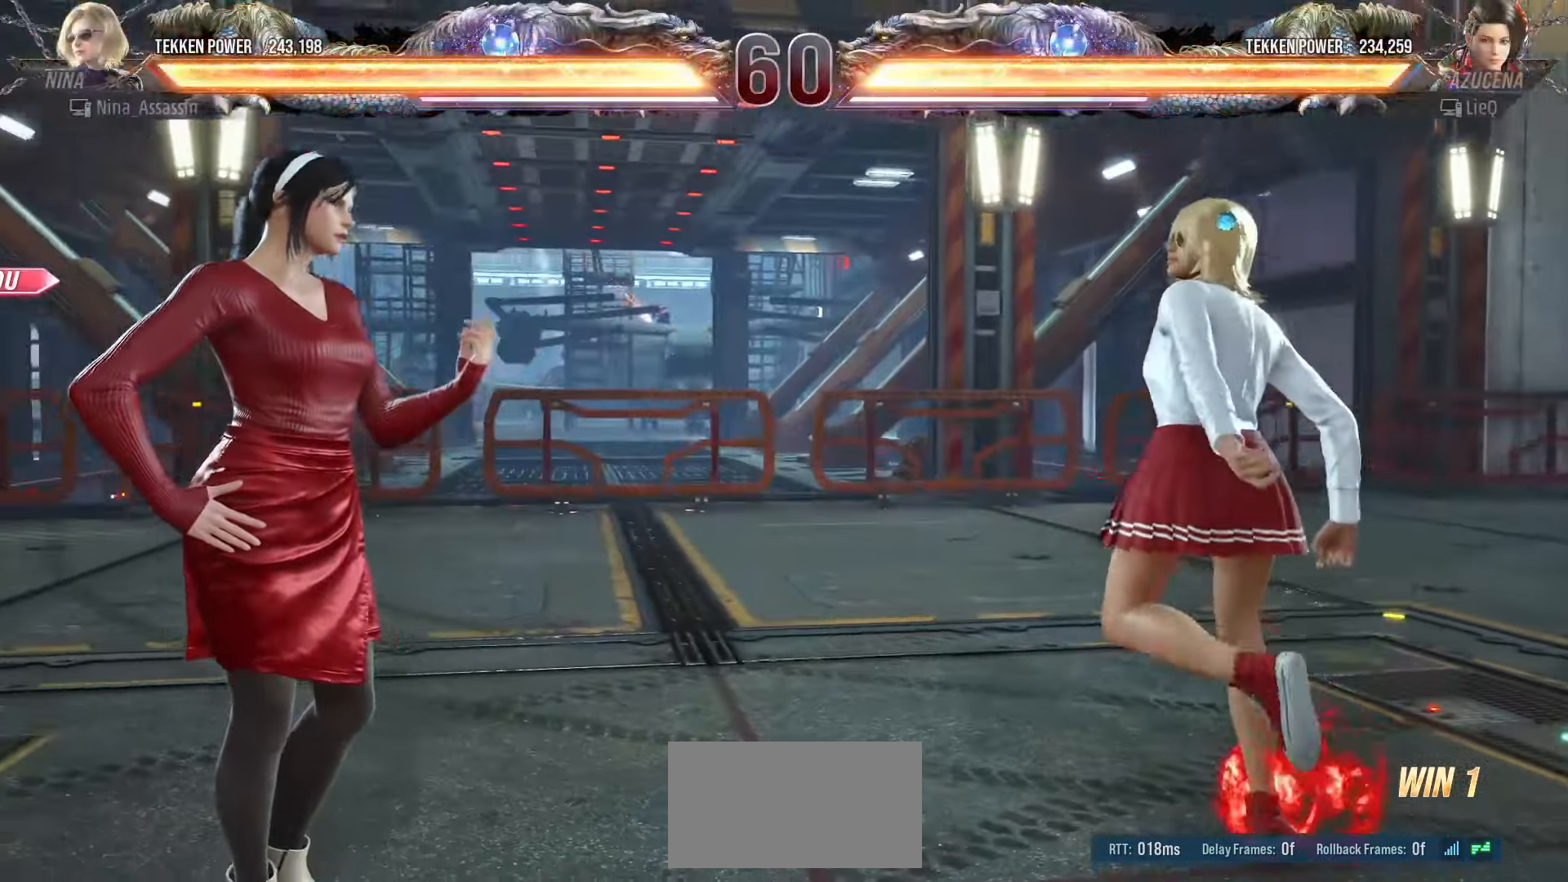
{"buttons": ["START"], "left_stick": "center", "events": [[50, "START", "up"], [83, "START", "down"], [133, "START", "up"], [200, "START", "down"], [233, "START", "up"], [283, "START", "down"], [333, "START", "up"], [383, "START", "down"], [433, "START", "up"], [467, "START", "down"]]}
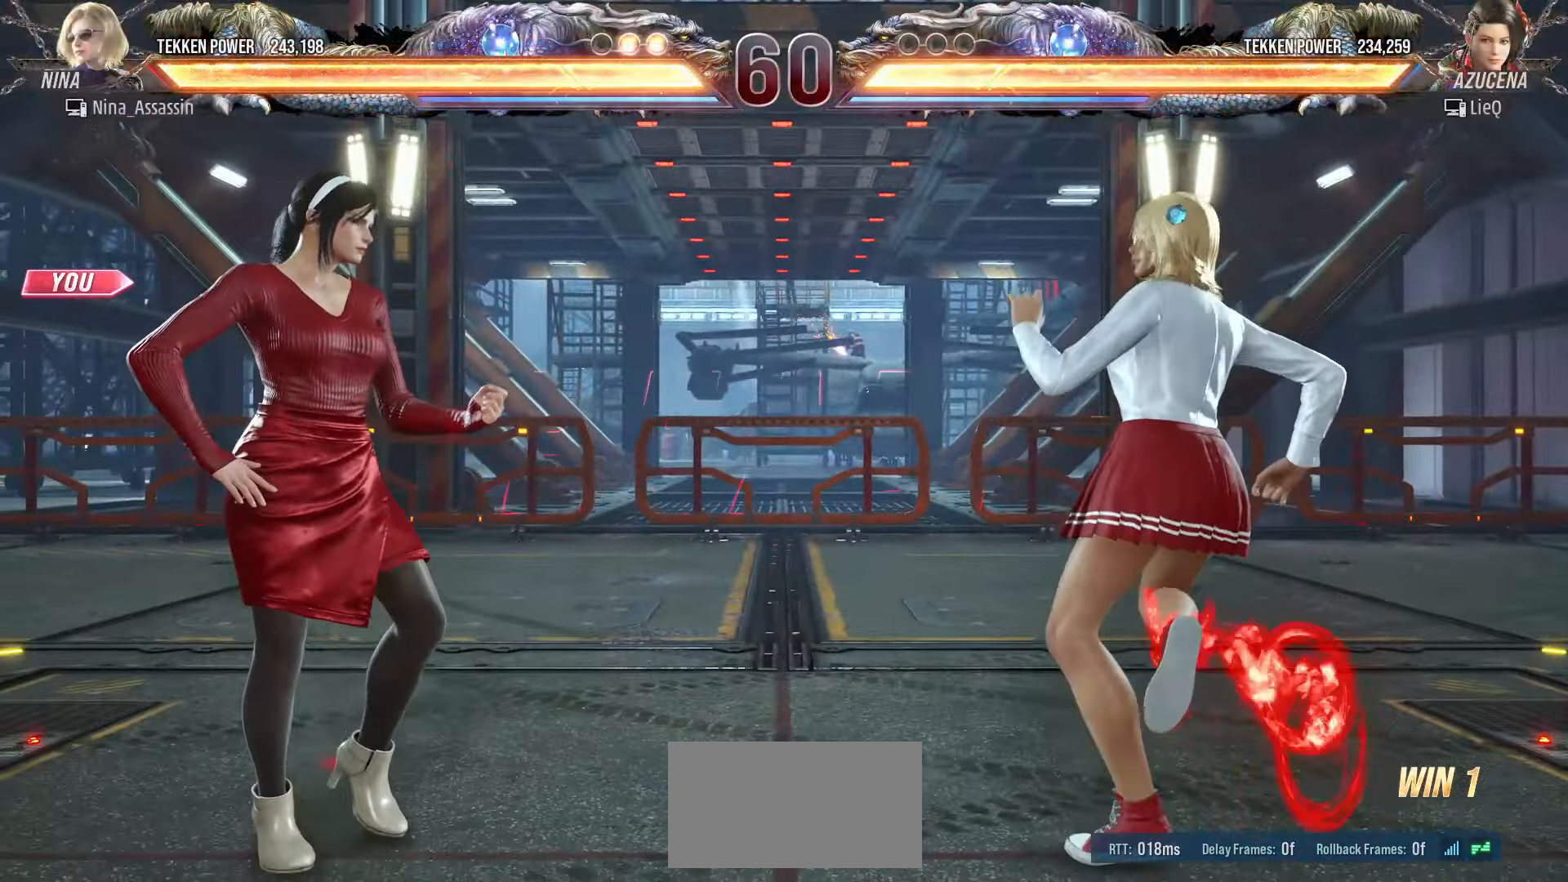
{"buttons": [], "left_stick": "center", "events": [[17, "START", "up"], [67, "START", "down"], [117, "START", "up"], [167, "START", "down"], [217, "START", "up"], [250, "START", "down"], [300, "START", "up"], [333, "START", "down"], [383, "START", "up"]]}
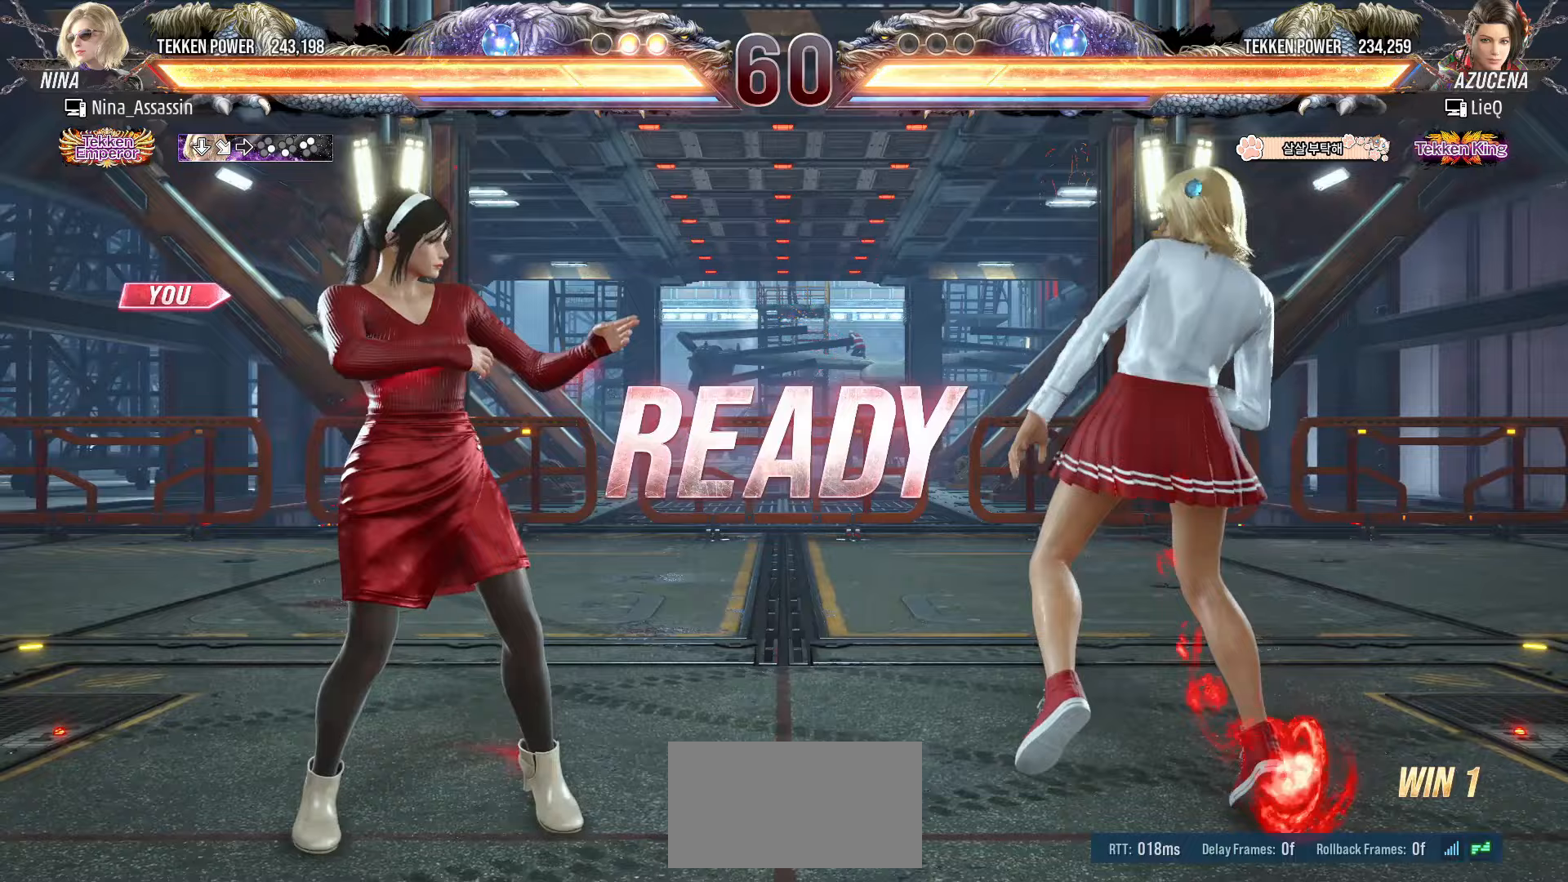
{"buttons": [], "left_stick": "center", "events": []}
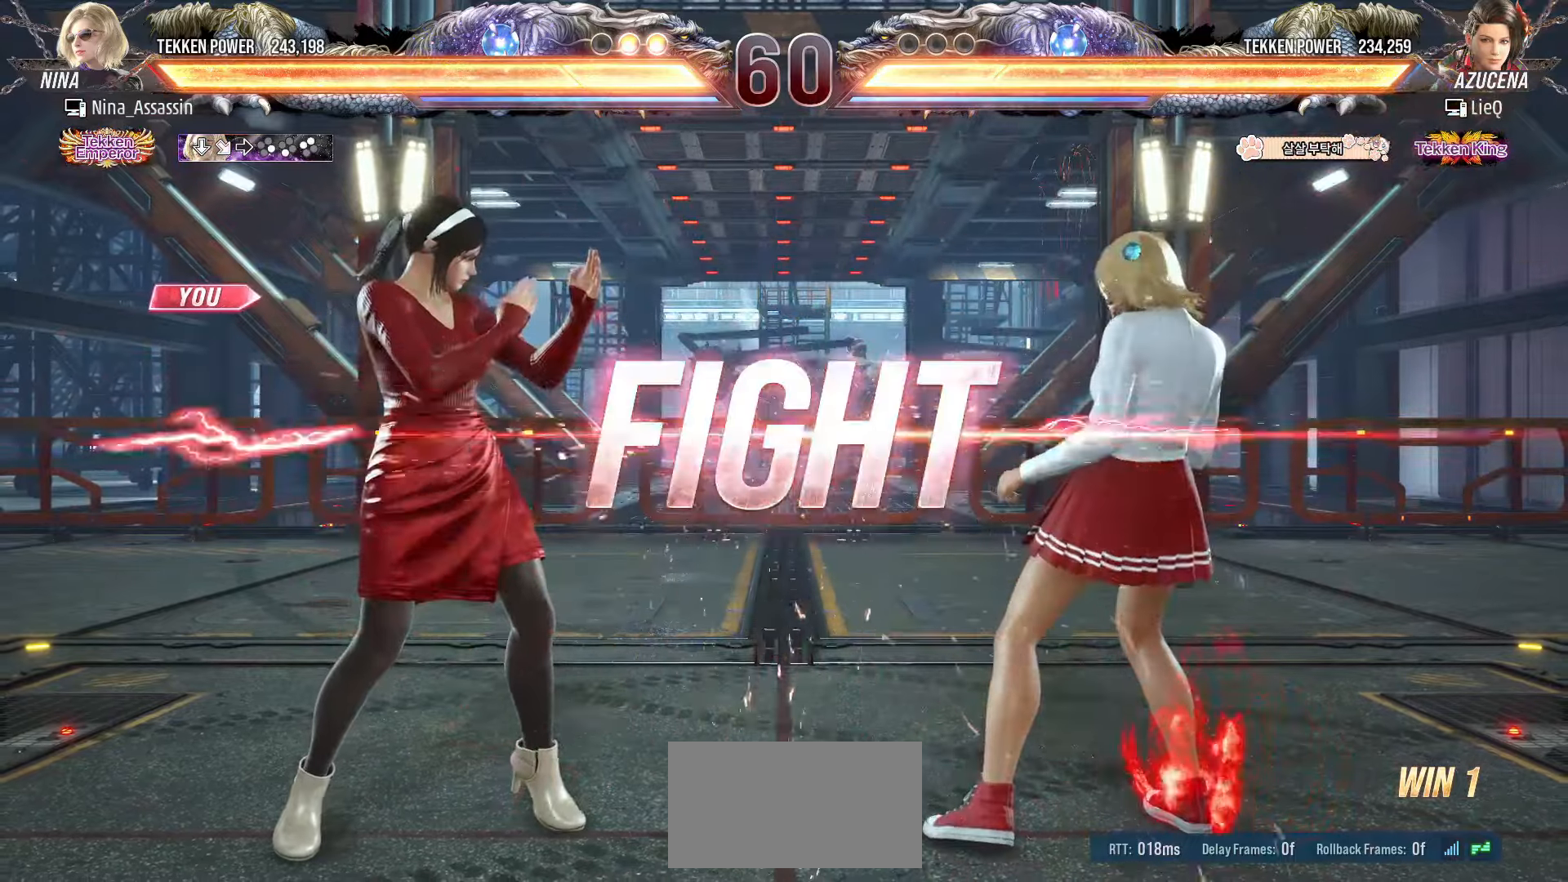
{"buttons": [], "left_stick": "center", "events": [[150, "left_stick", "up"], [233, "left_stick", "center"], [383, "left_stick", "left"], [467, "left_stick", "center"]]}
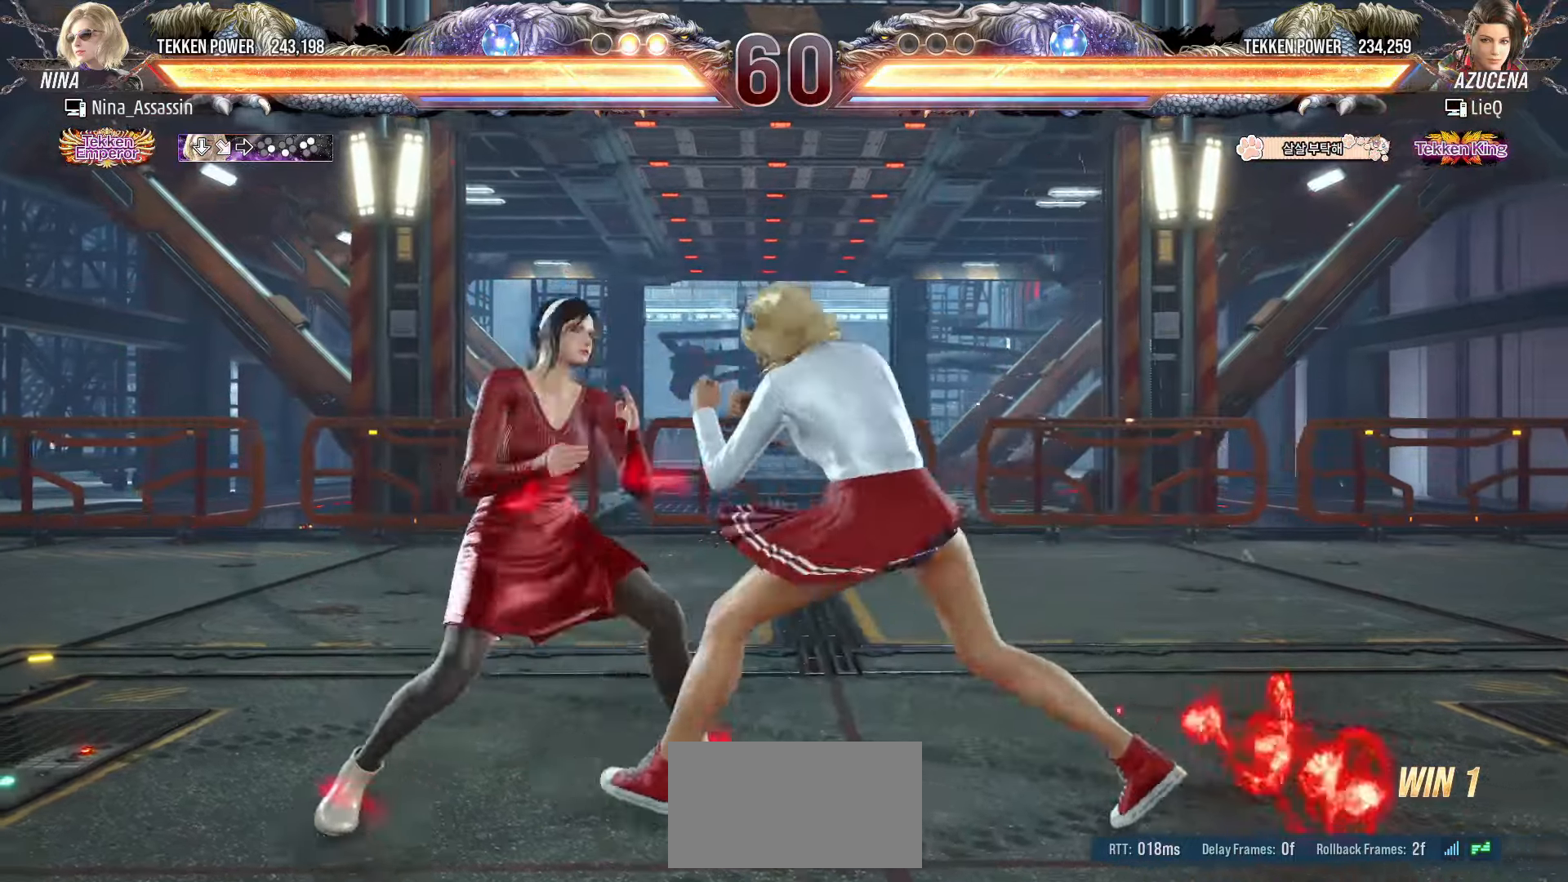
{"buttons": [], "left_stick": "center", "events": [[17, "left_stick", "left"], [450, "left_stick", "center"]]}
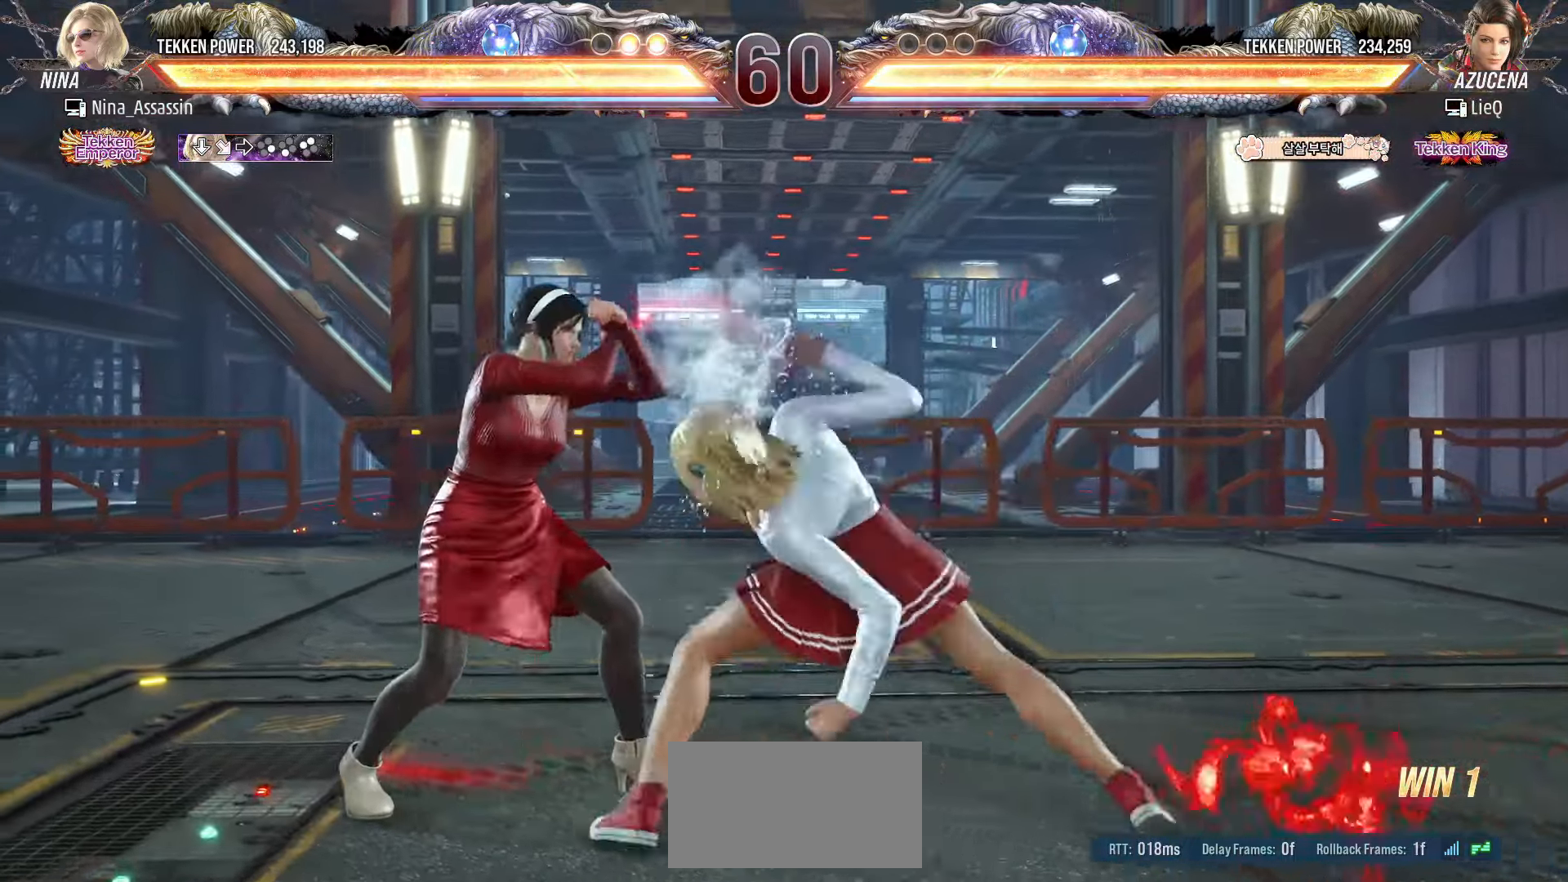
{"buttons": [], "left_stick": "center", "events": [[17, "left_stick", "left"], [350, "left_stick", "down"], [400, "left_stick", "center"]]}
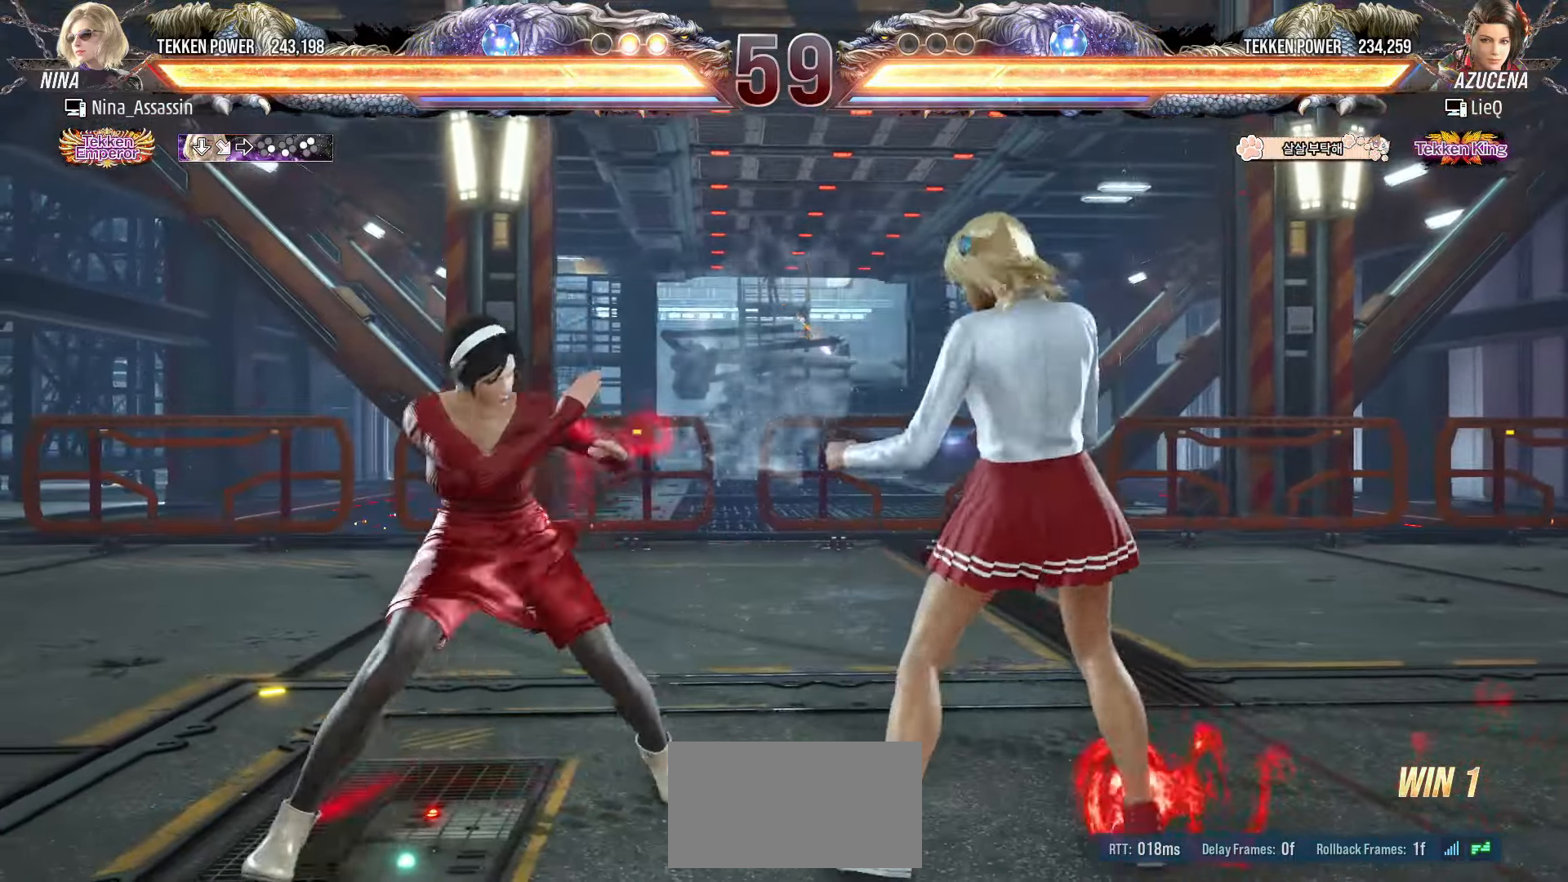
{"buttons": [], "left_stick": "center", "events": [[50, "SQUARE", "down"], [50, "TRIANGLE", "down"], [100, "TRIANGLE", "up"], [117, "SQUARE", "up"], [200, "SQUARE", "down"], [233, "SQUARE", "up"], [317, "SQUARE", "down"], [367, "SQUARE", "up"]]}
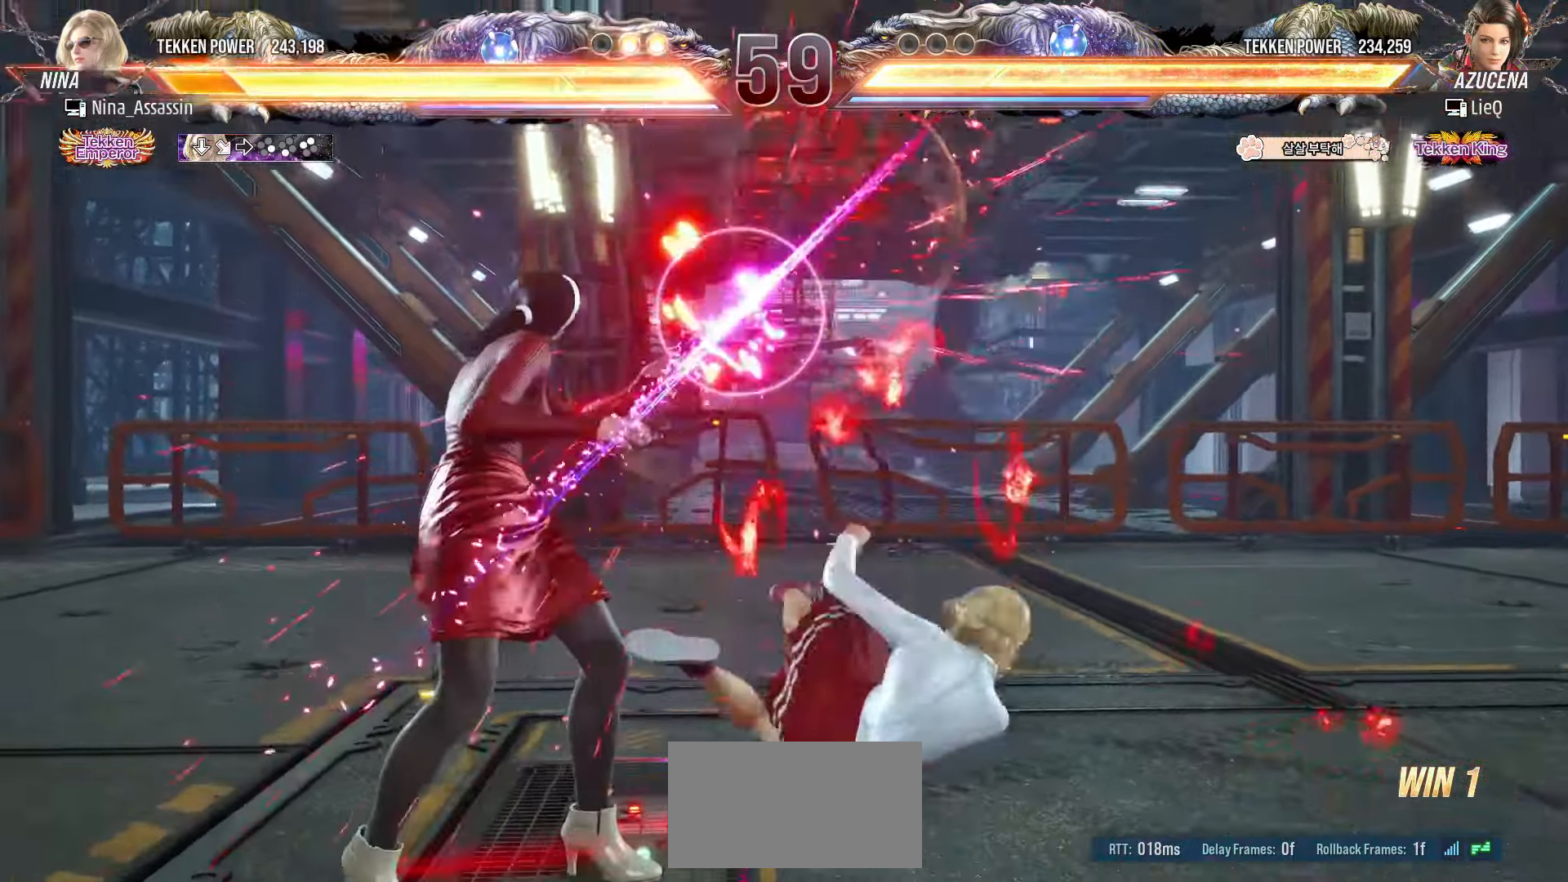
{"buttons": [], "left_stick": "left", "events": [[183, "left_stick", "left"]]}
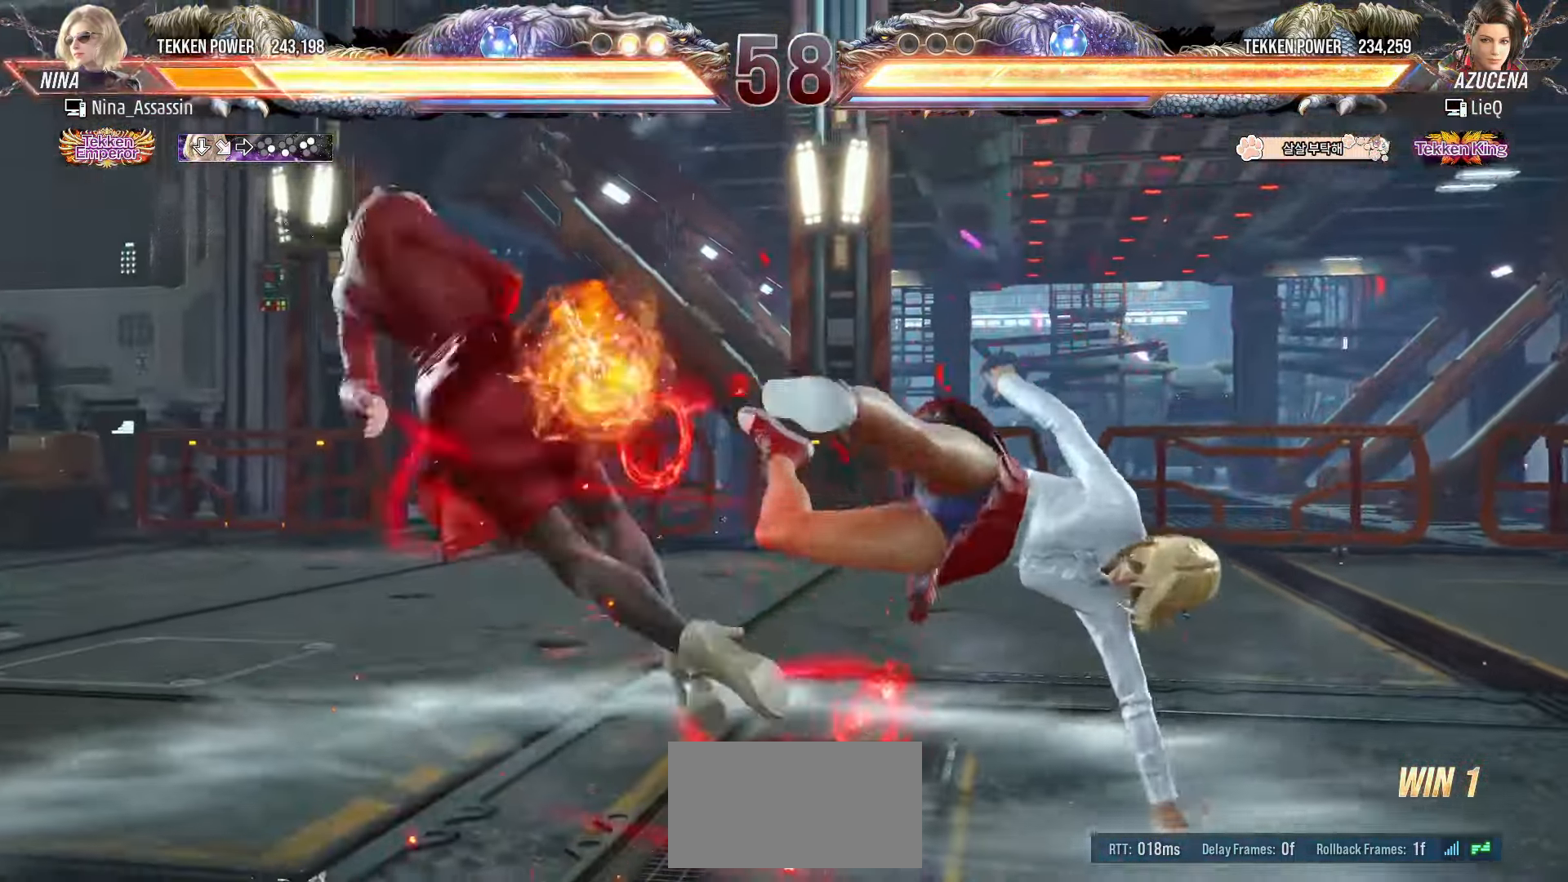
{"buttons": ["TRIANGLE"], "left_stick": "center", "events": [[100, "left_stick", "center"], [317, "TRIANGLE", "down"], [383, "TRIANGLE", "up"], [400, "SQUARE", "down"], [467, "SQUARE", "up"], [500, "TRIANGLE", "down"]]}
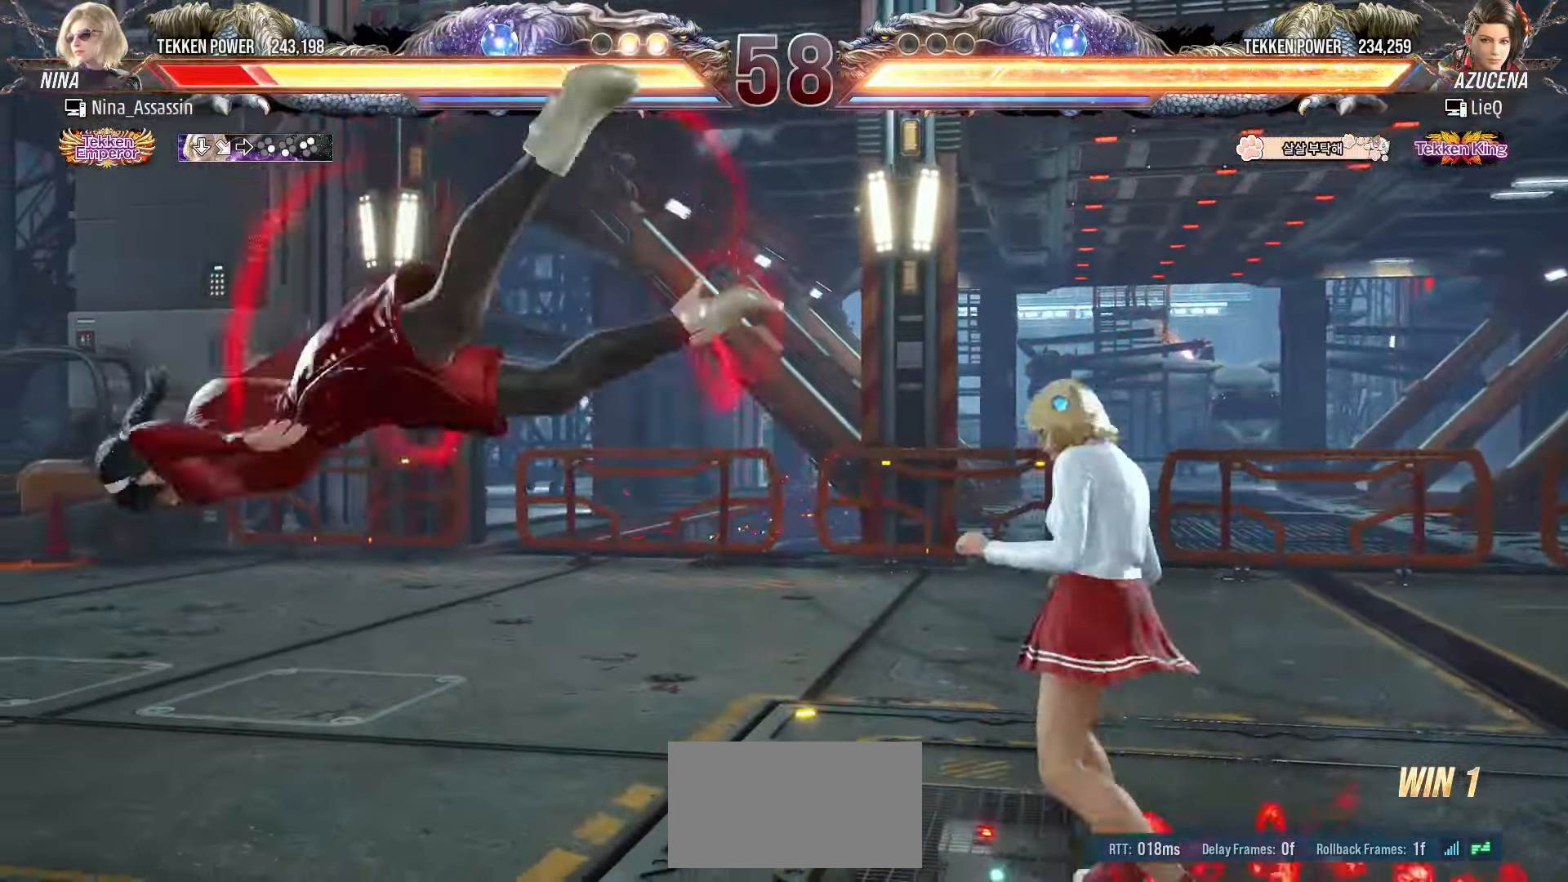
{"buttons": [], "left_stick": "center", "events": [[50, "TRIANGLE", "up"], [83, "SQUARE", "down"], [150, "SQUARE", "up"], [183, "TRIANGLE", "down"], [233, "TRIANGLE", "up"], [267, "SQUARE", "down"], [317, "SQUARE", "up"], [367, "TRIANGLE", "down"], [417, "TRIANGLE", "up"], [450, "SQUARE", "down"], [500, "SQUARE", "up"]]}
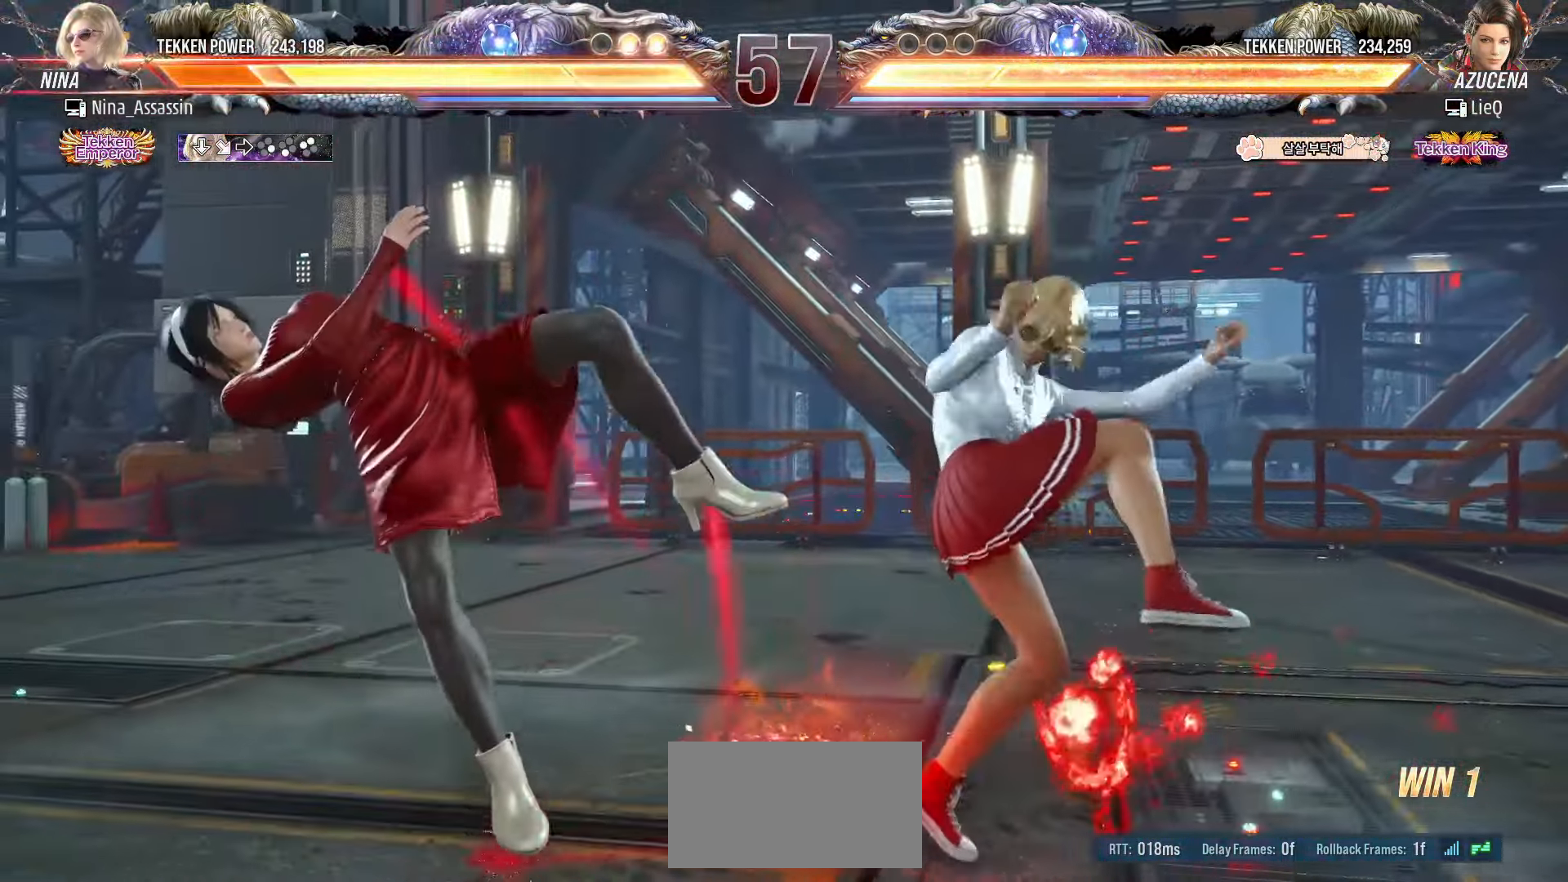
{"buttons": [], "left_stick": "center", "events": [[50, "TRIANGLE", "down"], [100, "TRIANGLE", "up"], [133, "SQUARE", "down"], [183, "SQUARE", "up"], [233, "TRIANGLE", "down"], [283, "TRIANGLE", "up"], [317, "SQUARE", "down"], [383, "SQUARE", "up"], [417, "TRIANGLE", "down"], [483, "TRIANGLE", "up"]]}
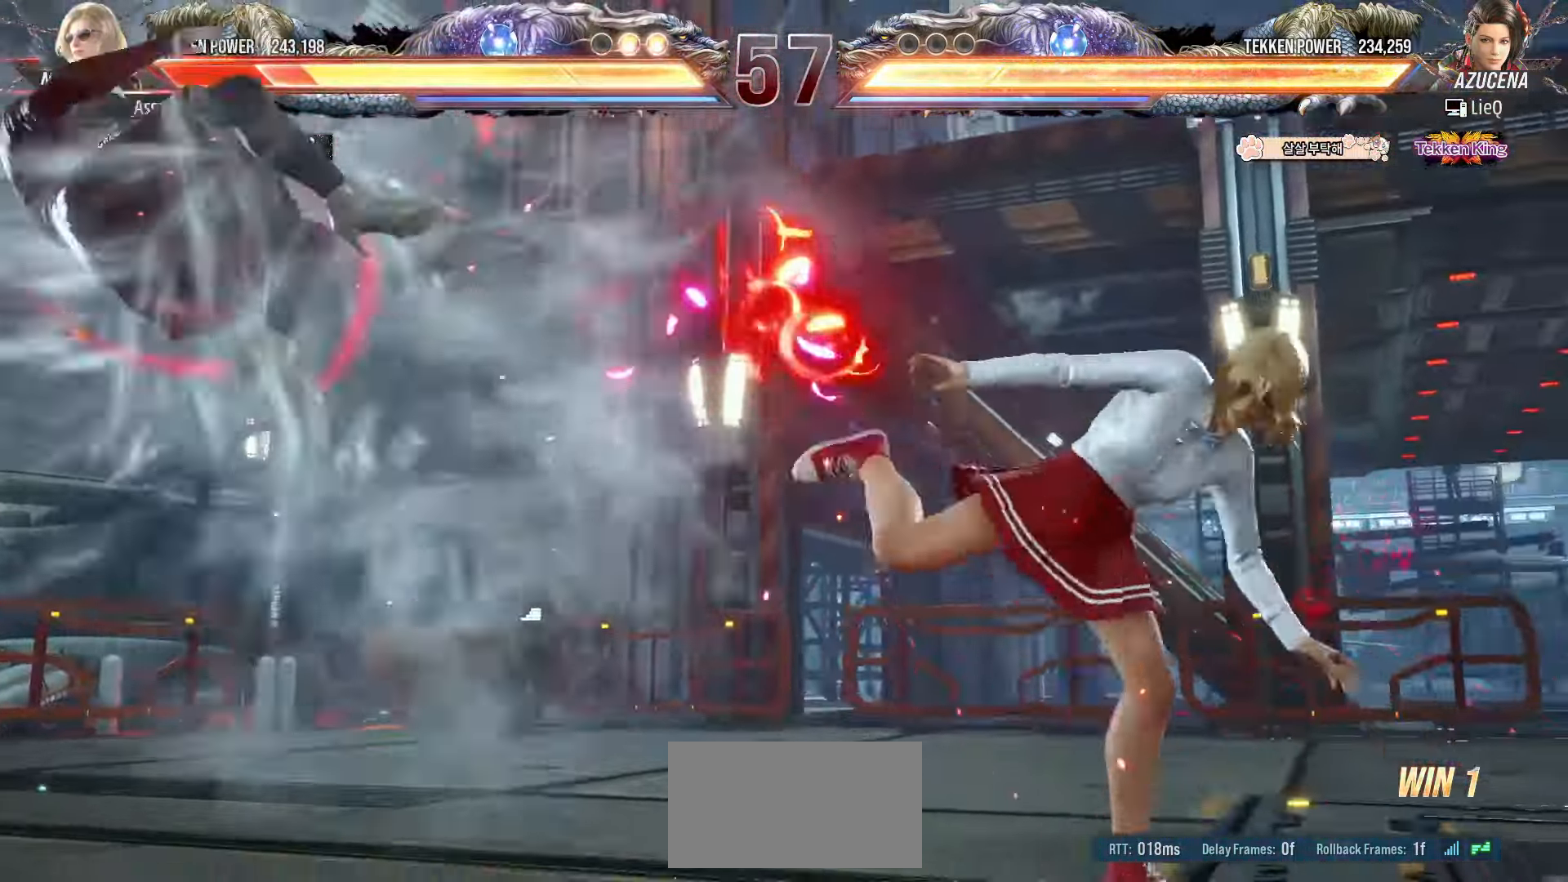
{"buttons": ["TRIANGLE"], "left_stick": "center", "events": [[17, "SQUARE", "down"], [67, "SQUARE", "up"], [117, "TRIANGLE", "down"], [167, "TRIANGLE", "up"], [200, "SQUARE", "down"], [267, "SQUARE", "up"], [300, "TRIANGLE", "down"], [350, "TRIANGLE", "up"], [383, "SQUARE", "down"], [433, "SQUARE", "up"], [467, "TRIANGLE", "down"]]}
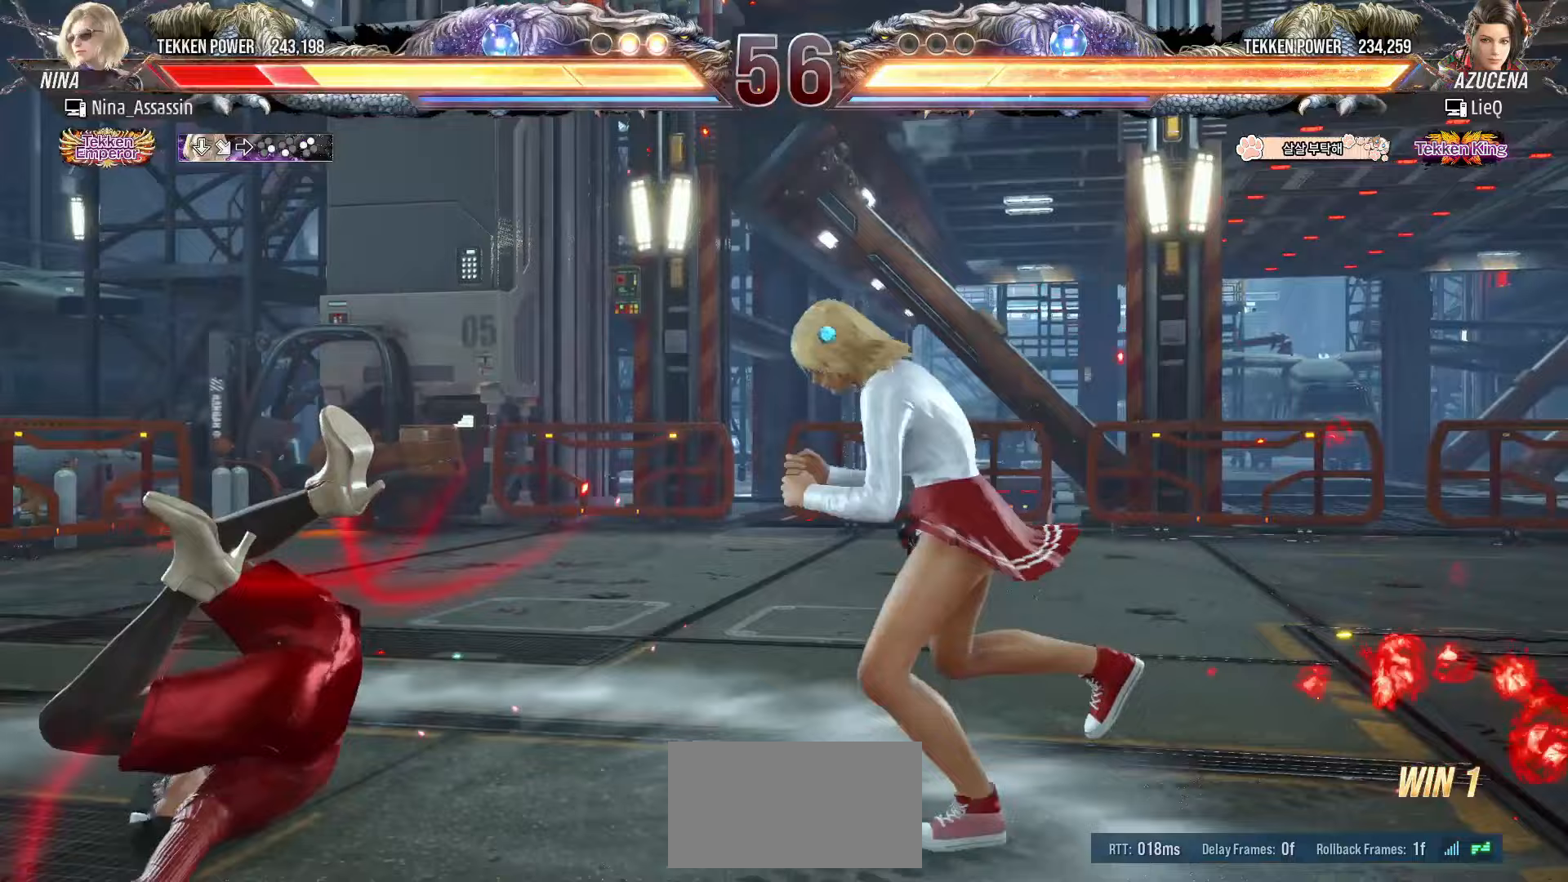
{"buttons": ["SQUARE"], "left_stick": "center", "events": [[33, "TRIANGLE", "up"], [67, "SQUARE", "down"], [117, "SQUARE", "up"], [167, "TRIANGLE", "down"], [217, "TRIANGLE", "up"], [267, "SQUARE", "down"], [317, "SQUARE", "up"], [367, "TRIANGLE", "down"], [433, "TRIANGLE", "up"], [467, "SQUARE", "down"]]}
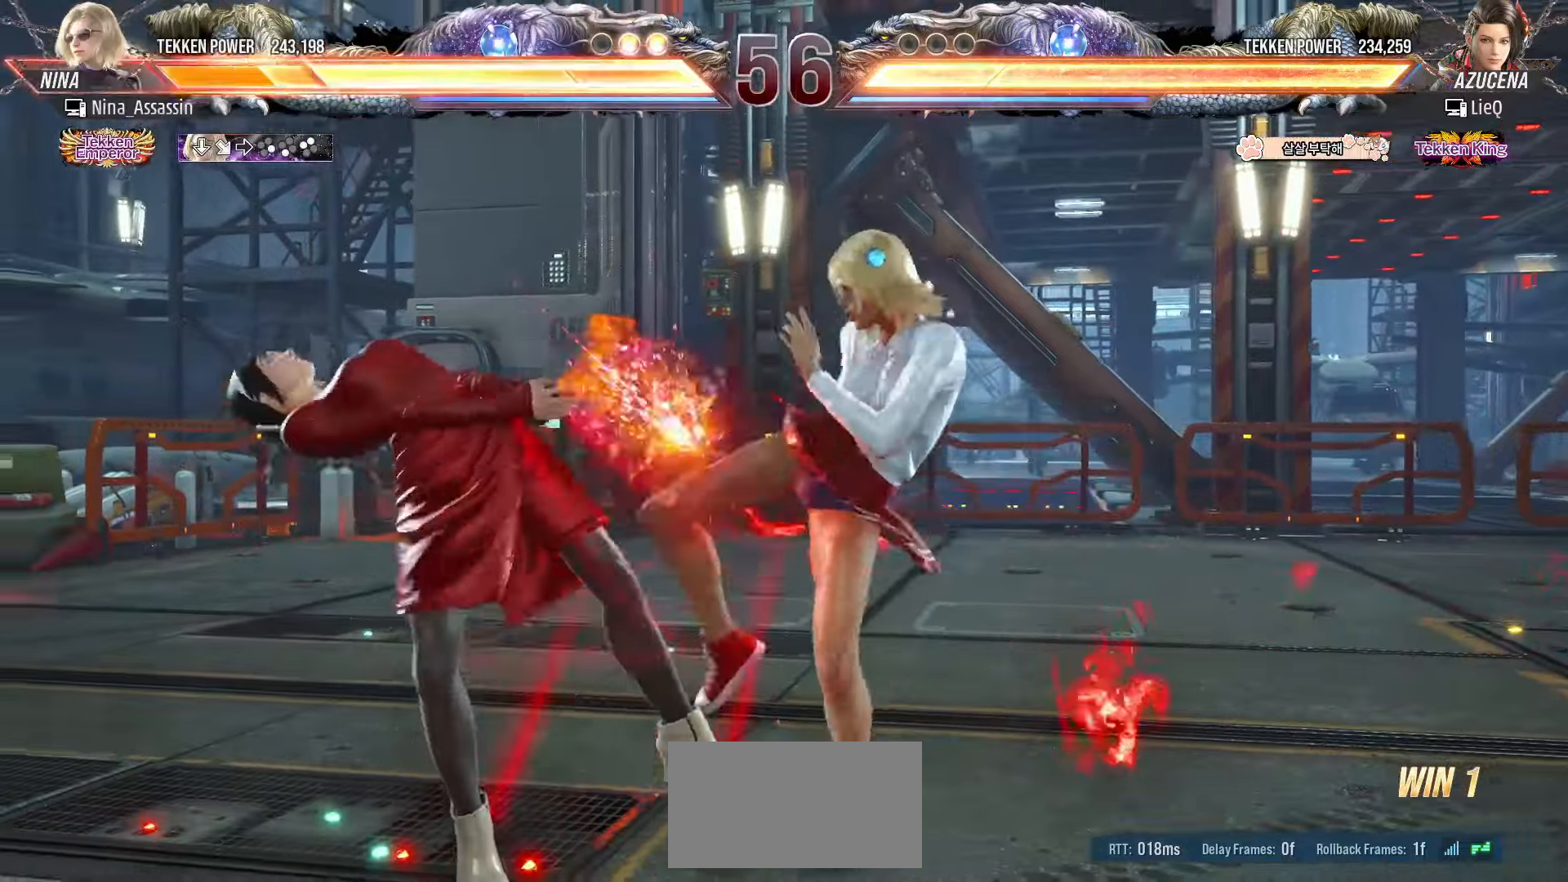
{"buttons": ["TRIANGLE"], "left_stick": "center", "events": [[17, "SQUARE", "up"], [67, "TRIANGLE", "down"], [133, "TRIANGLE", "up"], [167, "SQUARE", "down"], [217, "SQUARE", "up"], [267, "TRIANGLE", "down"], [333, "TRIANGLE", "up"], [367, "SQUARE", "down"], [433, "SQUARE", "up"], [467, "TRIANGLE", "down"]]}
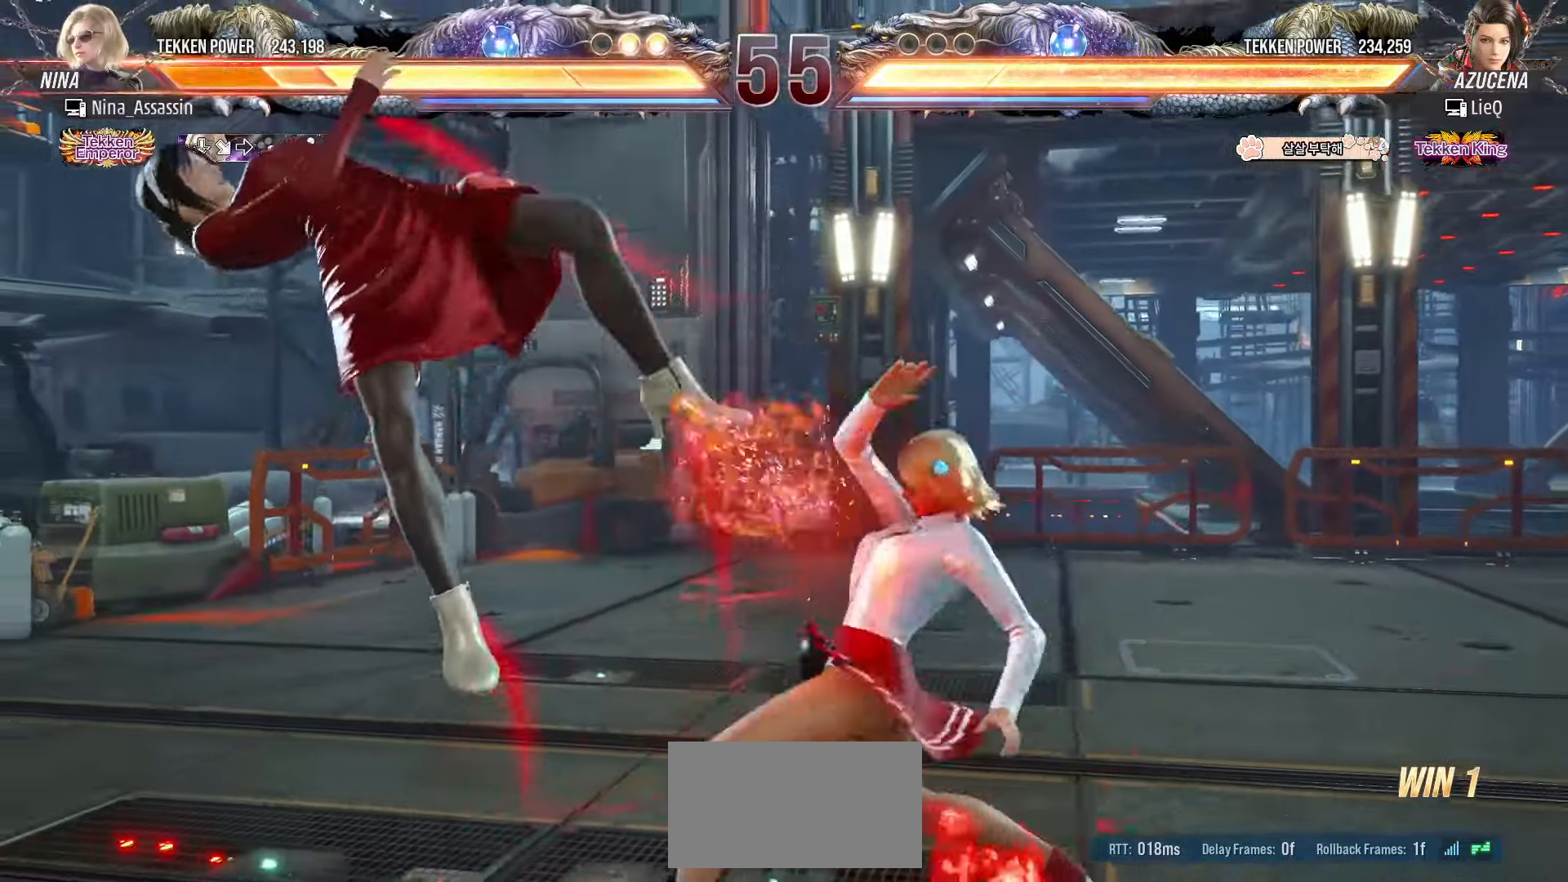
{"buttons": ["SQUARE"], "left_stick": "center", "events": [[33, "TRIANGLE", "up"], [83, "SQUARE", "down"], [133, "SQUARE", "up"], [167, "TRIANGLE", "down"], [233, "TRIANGLE", "up"], [283, "SQUARE", "down"], [333, "SQUARE", "up"], [383, "TRIANGLE", "down"], [433, "TRIANGLE", "up"], [467, "SQUARE", "down"]]}
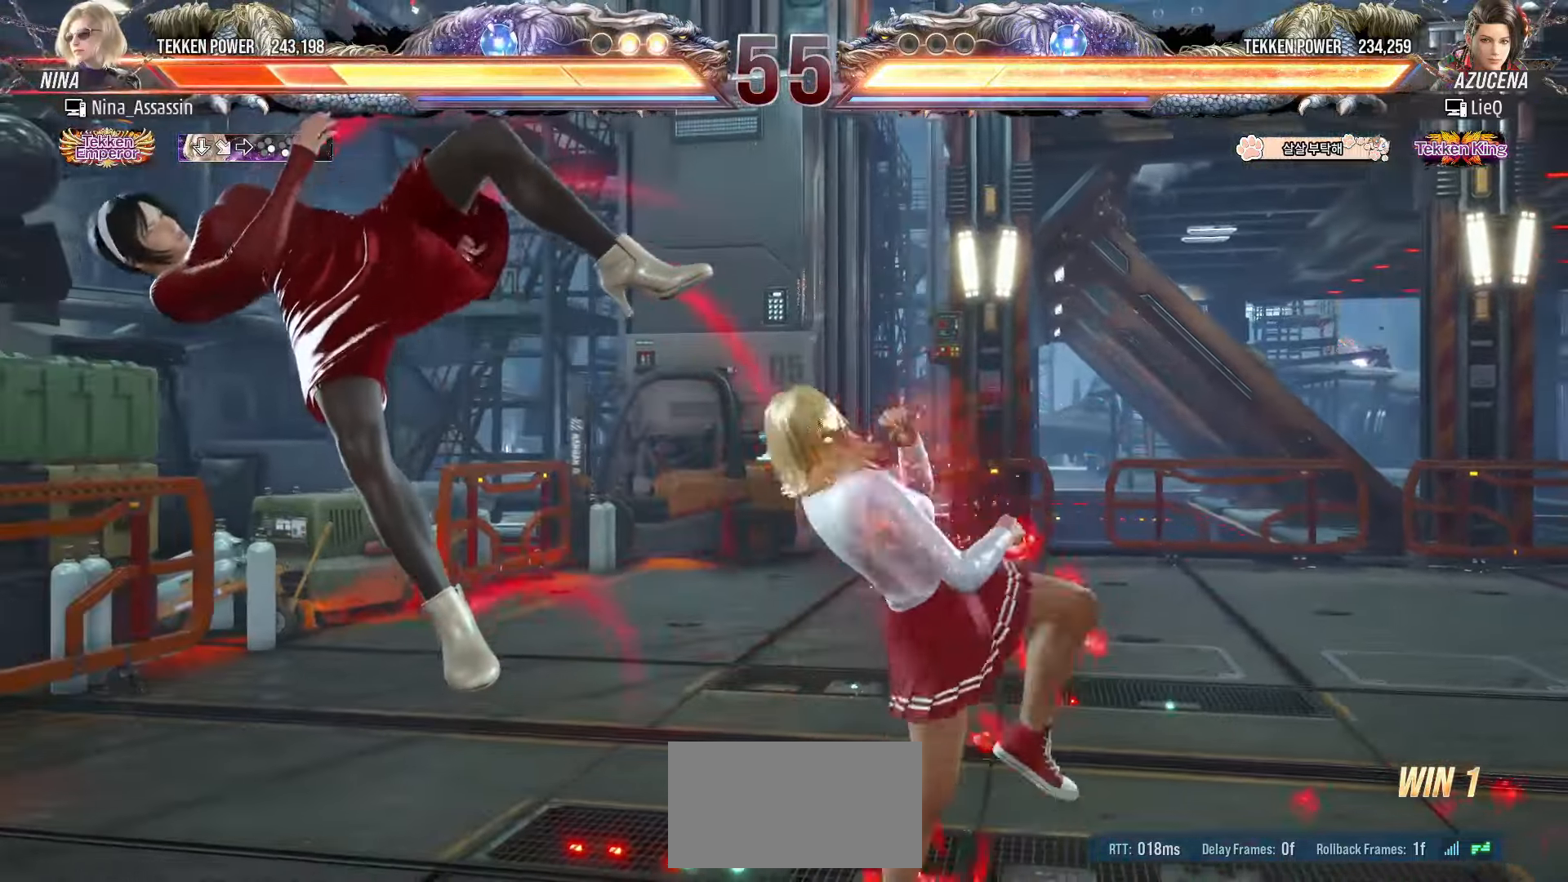
{"buttons": ["TRIANGLE"], "left_stick": "center", "events": [[33, "SQUARE", "up"], [83, "TRIANGLE", "down"], [133, "TRIANGLE", "up"], [167, "SQUARE", "down"], [233, "SQUARE", "up"], [267, "TRIANGLE", "down"], [333, "TRIANGLE", "up"], [383, "SQUARE", "down"], [433, "SQUARE", "up"], [483, "TRIANGLE", "down"]]}
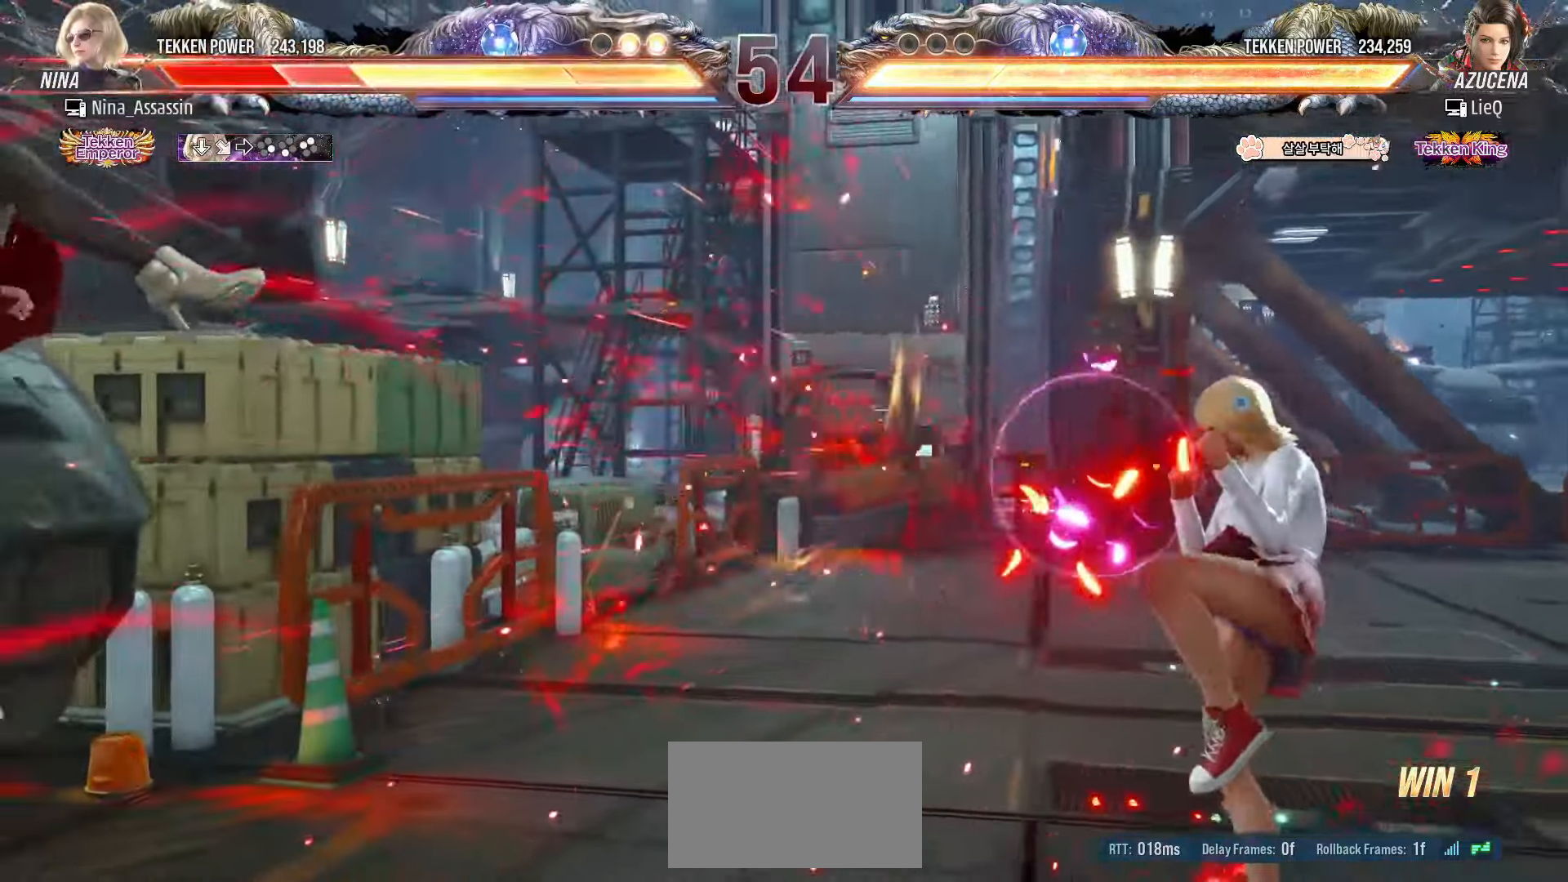
{"buttons": ["SQUARE"], "left_stick": "center", "events": [[50, "TRIANGLE", "up"], [67, "SQUARE", "down"], [133, "SQUARE", "up"], [167, "TRIANGLE", "down"], [233, "TRIANGLE", "up"], [267, "SQUARE", "down"], [317, "SQUARE", "up"], [367, "TRIANGLE", "down"], [433, "TRIANGLE", "up"], [467, "SQUARE", "down"]]}
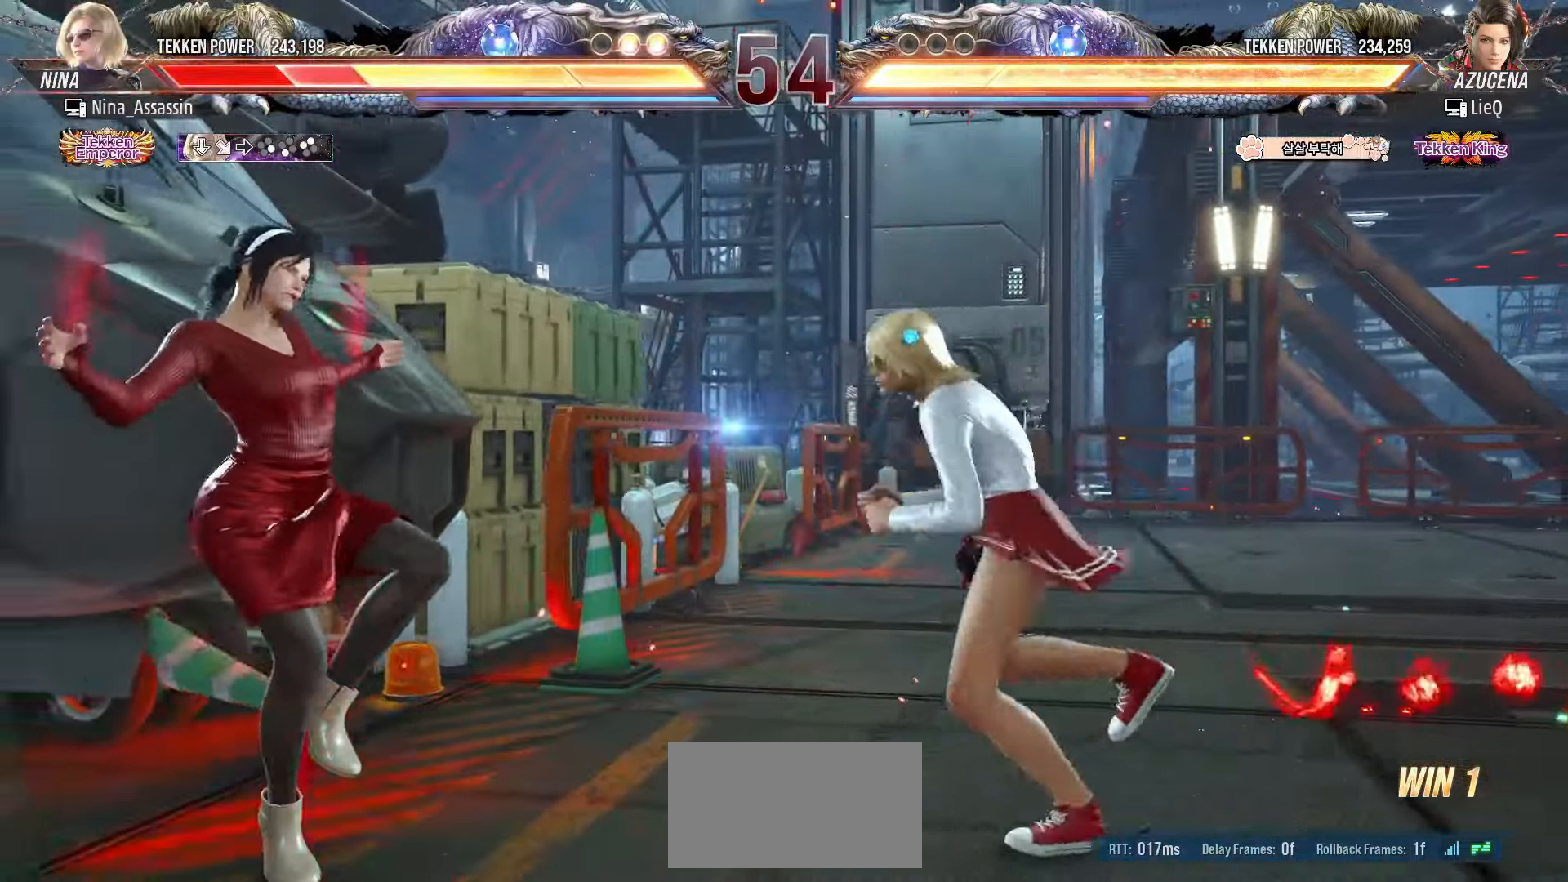
{"buttons": ["TRIANGLE"], "left_stick": "center", "events": [[17, "SQUARE", "up"], [67, "TRIANGLE", "down"], [117, "TRIANGLE", "up"], [167, "SQUARE", "down"], [217, "SQUARE", "up"], [267, "TRIANGLE", "down"], [333, "TRIANGLE", "up"], [367, "SQUARE", "down"], [417, "SQUARE", "up"], [467, "TRIANGLE", "down"]]}
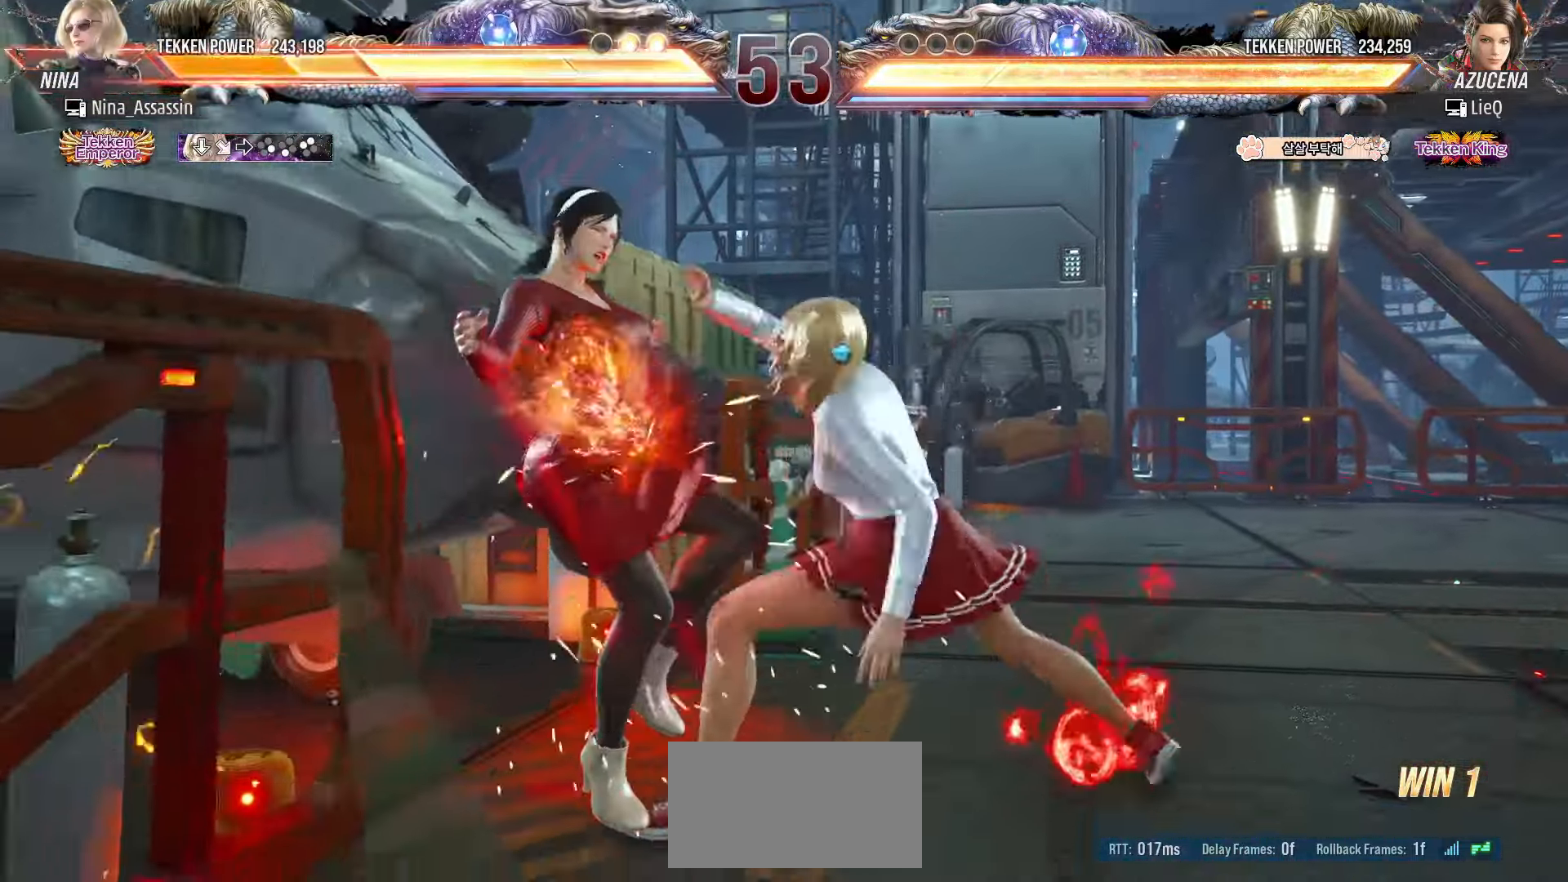
{"buttons": ["SQUARE"], "left_stick": "center", "events": [[17, "TRIANGLE", "up"], [67, "SQUARE", "down"], [117, "SQUARE", "up"], [150, "TRIANGLE", "down"], [217, "TRIANGLE", "up"], [267, "SQUARE", "down"], [317, "SQUARE", "up"], [367, "TRIANGLE", "down"], [433, "TRIANGLE", "up"], [467, "SQUARE", "down"]]}
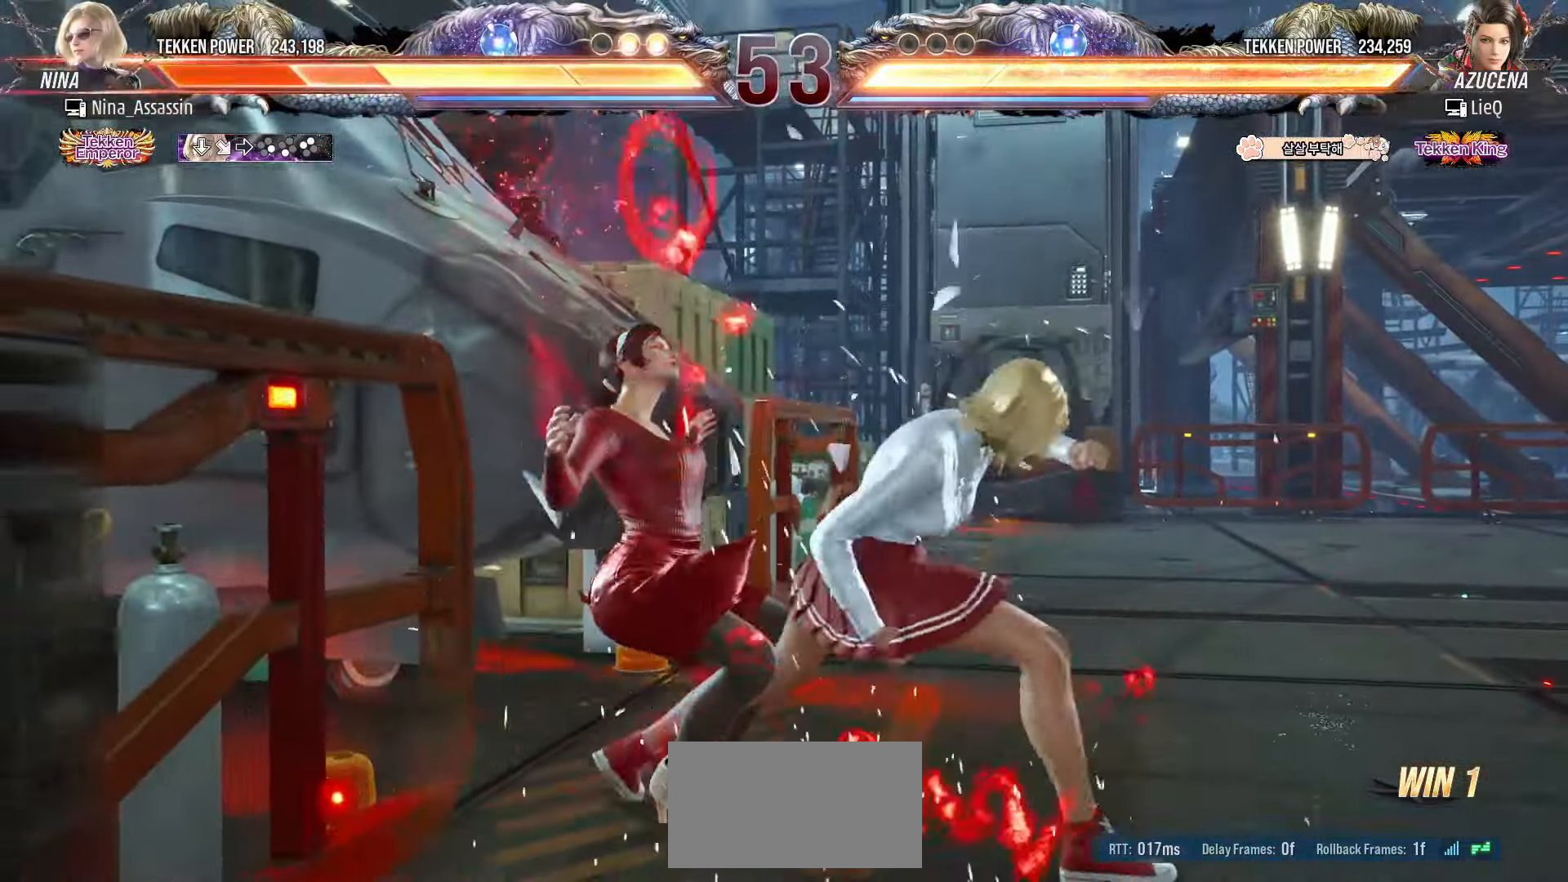
{"buttons": [], "left_stick": "center", "events": [[17, "SQUARE", "up"], [67, "TRIANGLE", "down"], [133, "TRIANGLE", "up"], [167, "SQUARE", "down"], [217, "SQUARE", "up"]]}
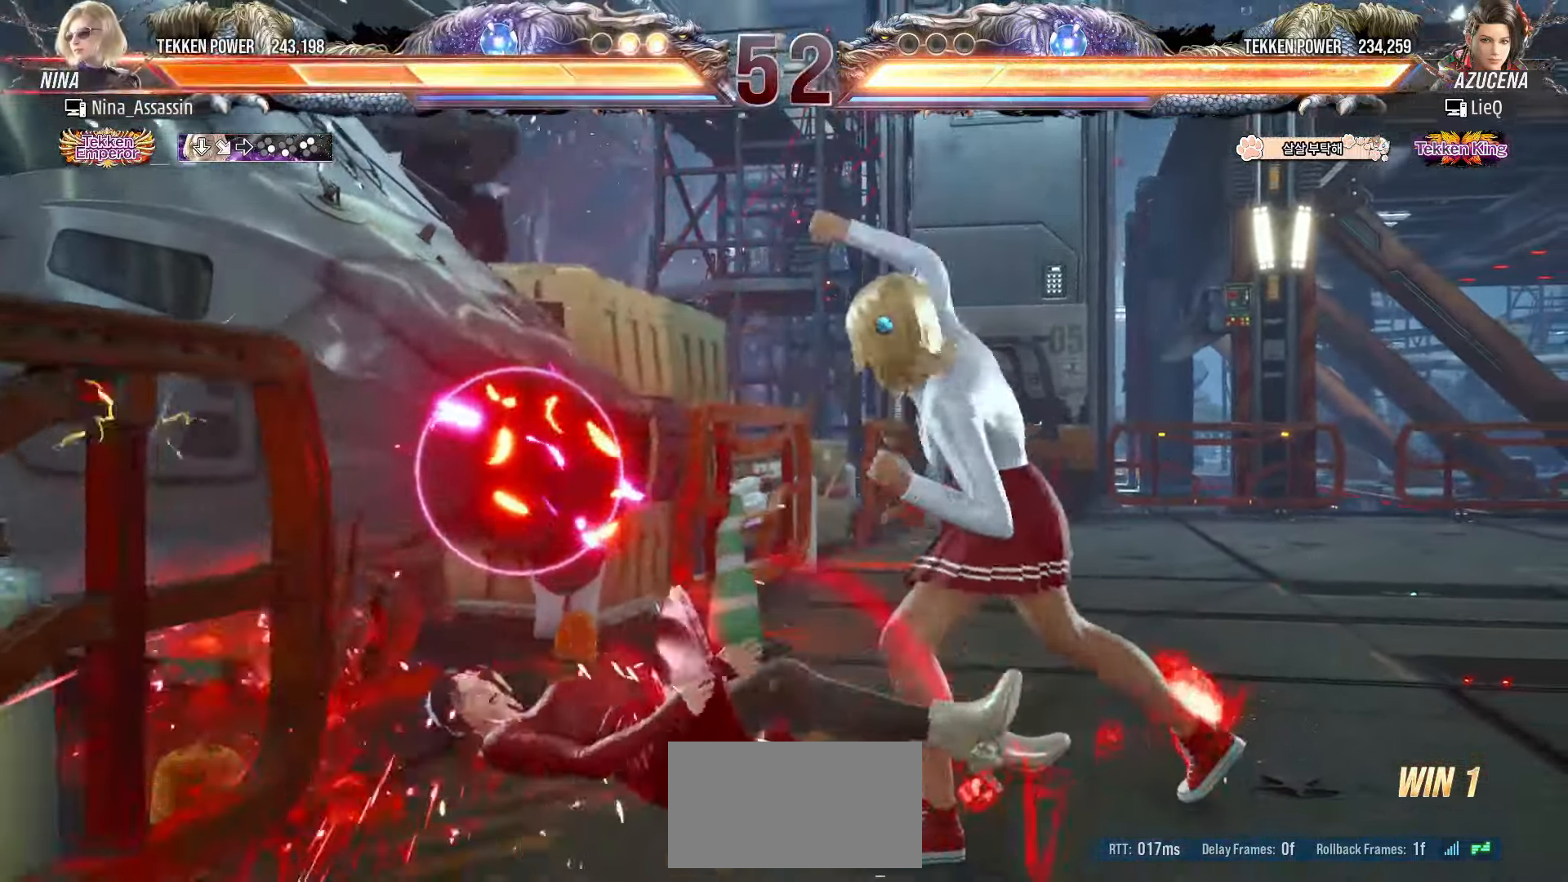
{"buttons": [], "left_stick": "center", "events": []}
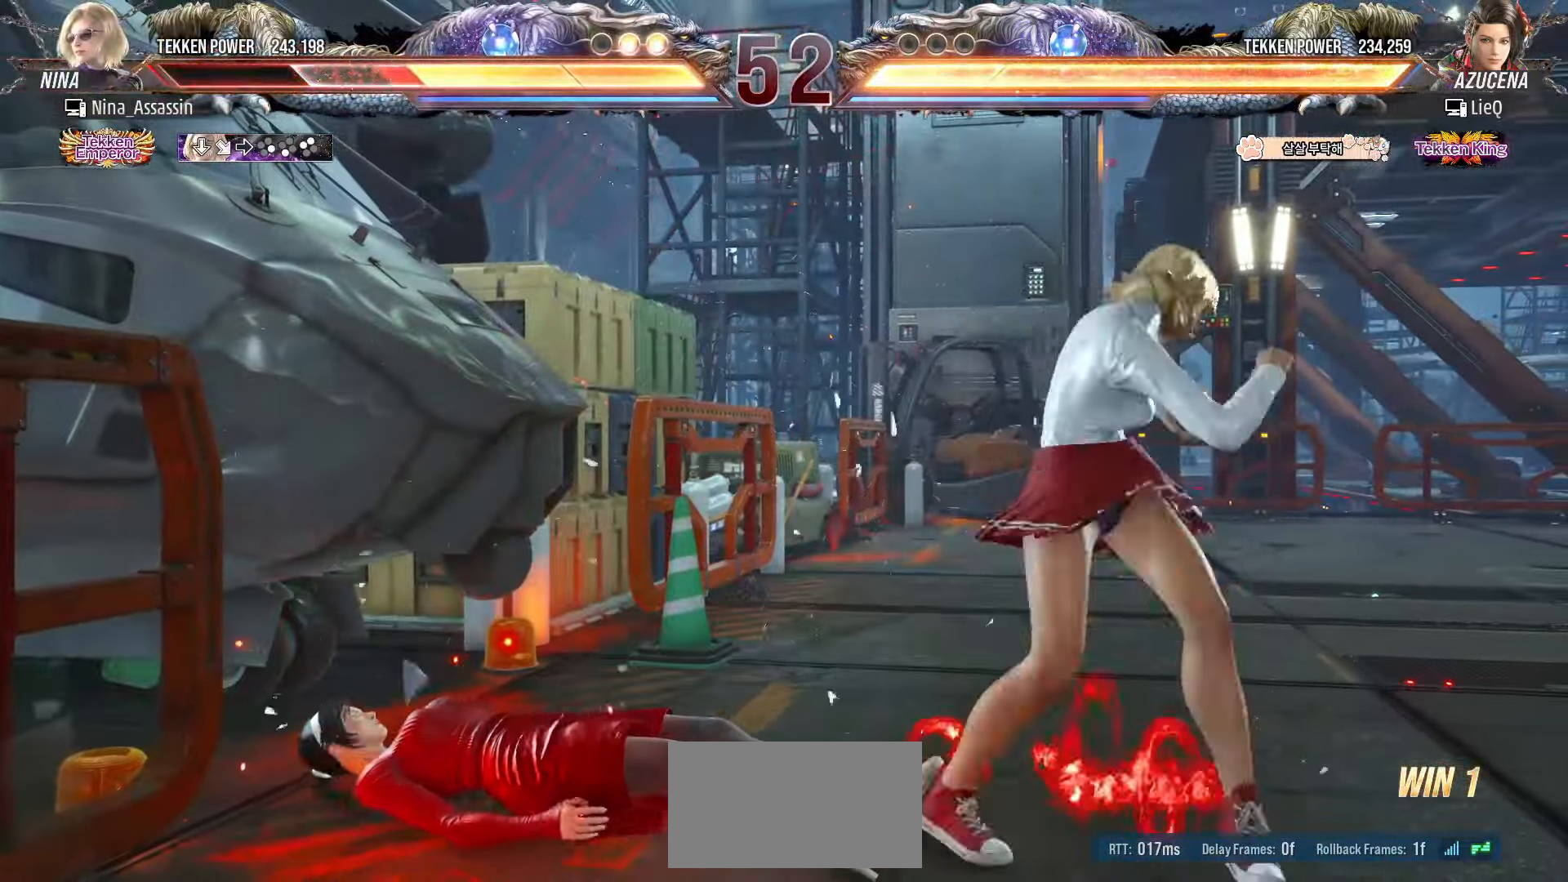
{"buttons": [], "left_stick": "center", "events": [[83, "left_stick", "up"], [150, "left_stick", "center"]]}